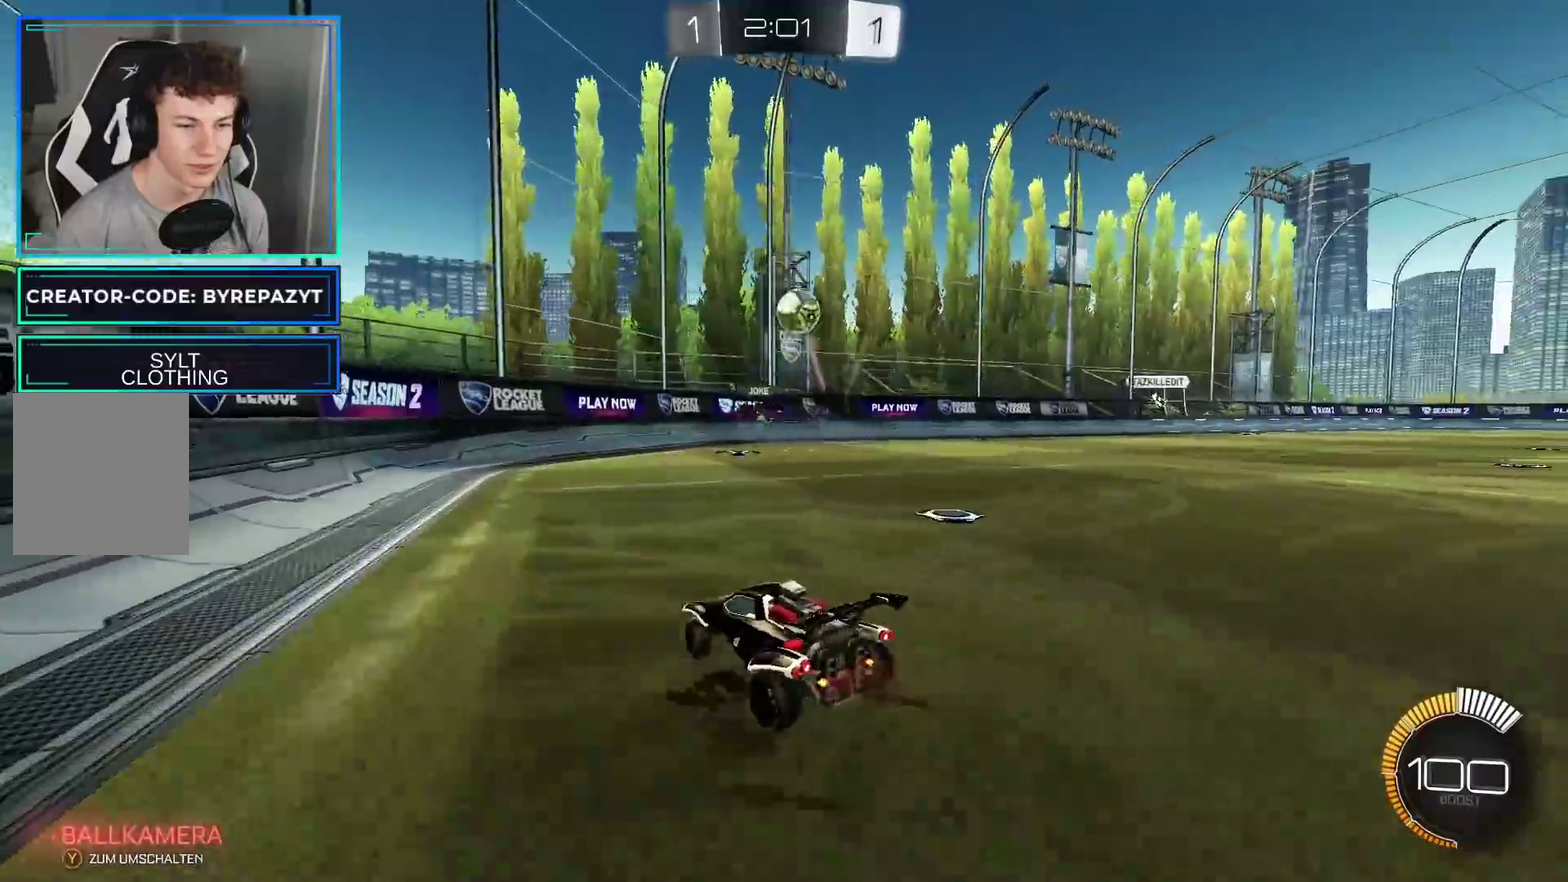
Gameplay with a controller (Xbox layout); each line is a JSON object with the inputs held at the frame after it. "events" lists button and stick changes between this image and that frame as [ms after this image, input, new state], when the widget could be followed in between.
{"buttons": [], "left_stick": "center", "right_stick": "center", "events": [[117, "R2", "up"], [117, "left_stick", "center"], [150, "L2", "down"], [233, "L2", "up"], [300, "left_stick", "right"], [467, "left_stick", "center"]]}
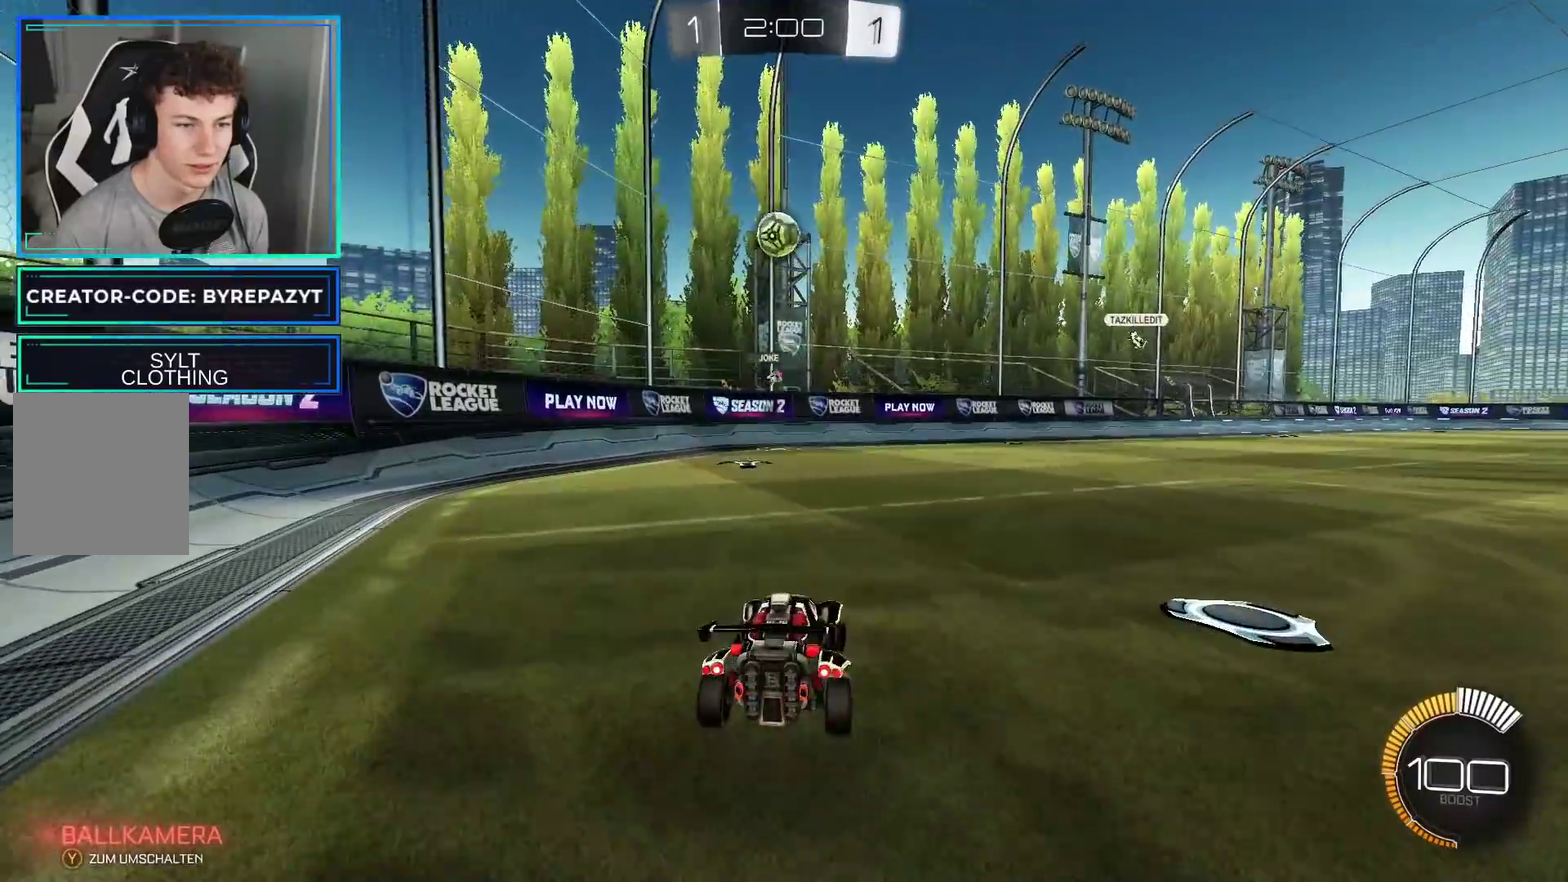
{"buttons": ["B", "R2"], "left_stick": "down-right", "right_stick": "center", "events": [[67, "A", "down"], [133, "A", "up"], [183, "A", "down"], [283, "left_stick", "down"], [417, "A", "up"], [417, "B", "down"], [433, "R2", "down"], [483, "left_stick", "down-right"]]}
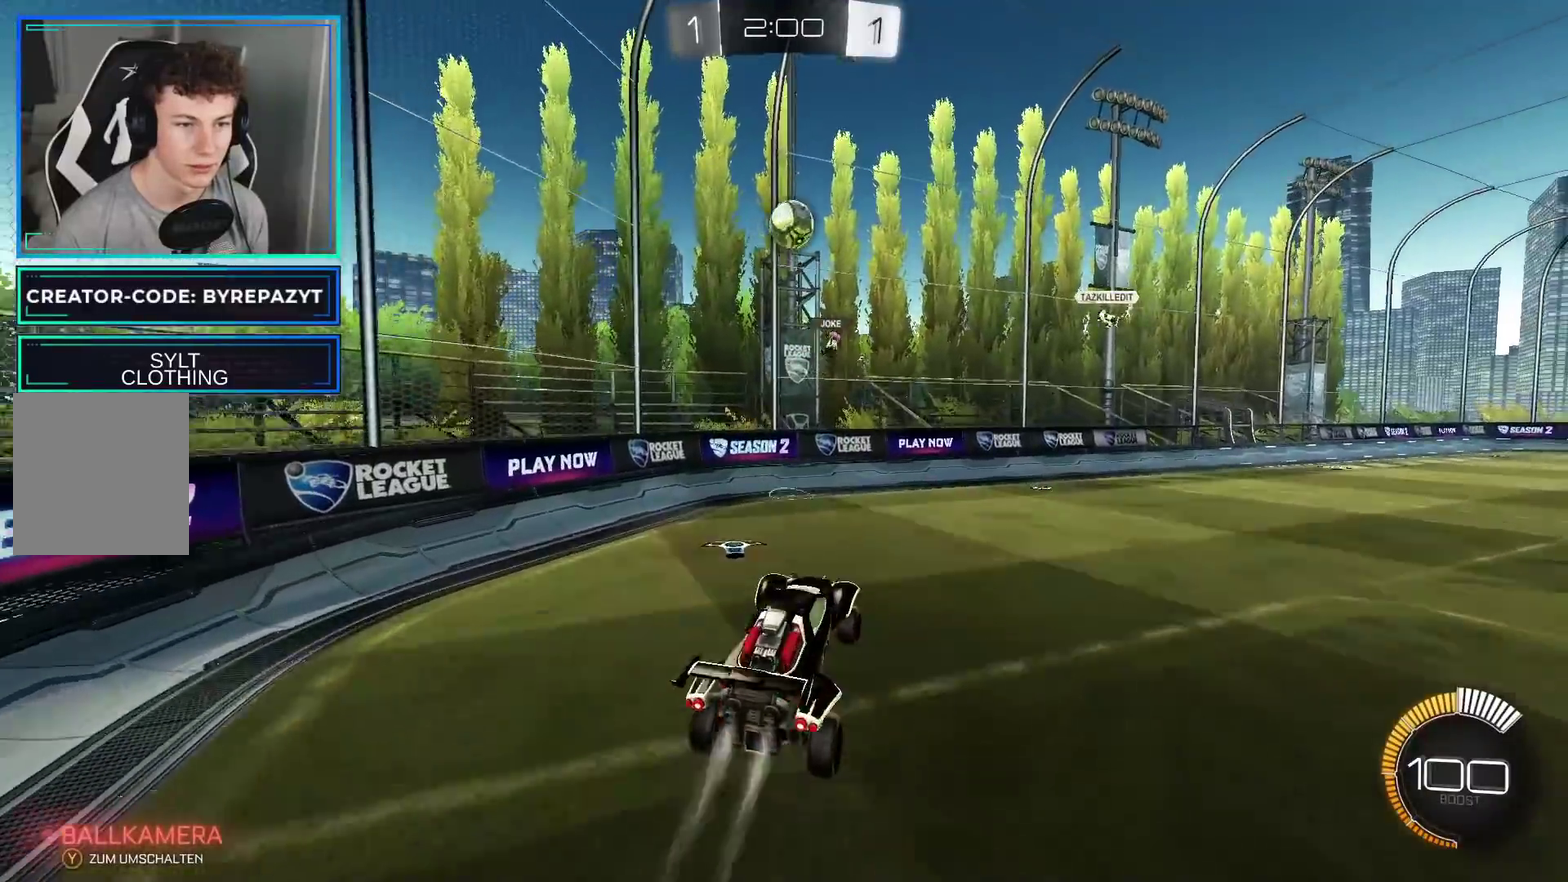
{"buttons": ["B", "R2"], "left_stick": "center", "right_stick": "center", "events": [[33, "left_stick", "center"], [250, "left_stick", "right"], [333, "left_stick", "center"]]}
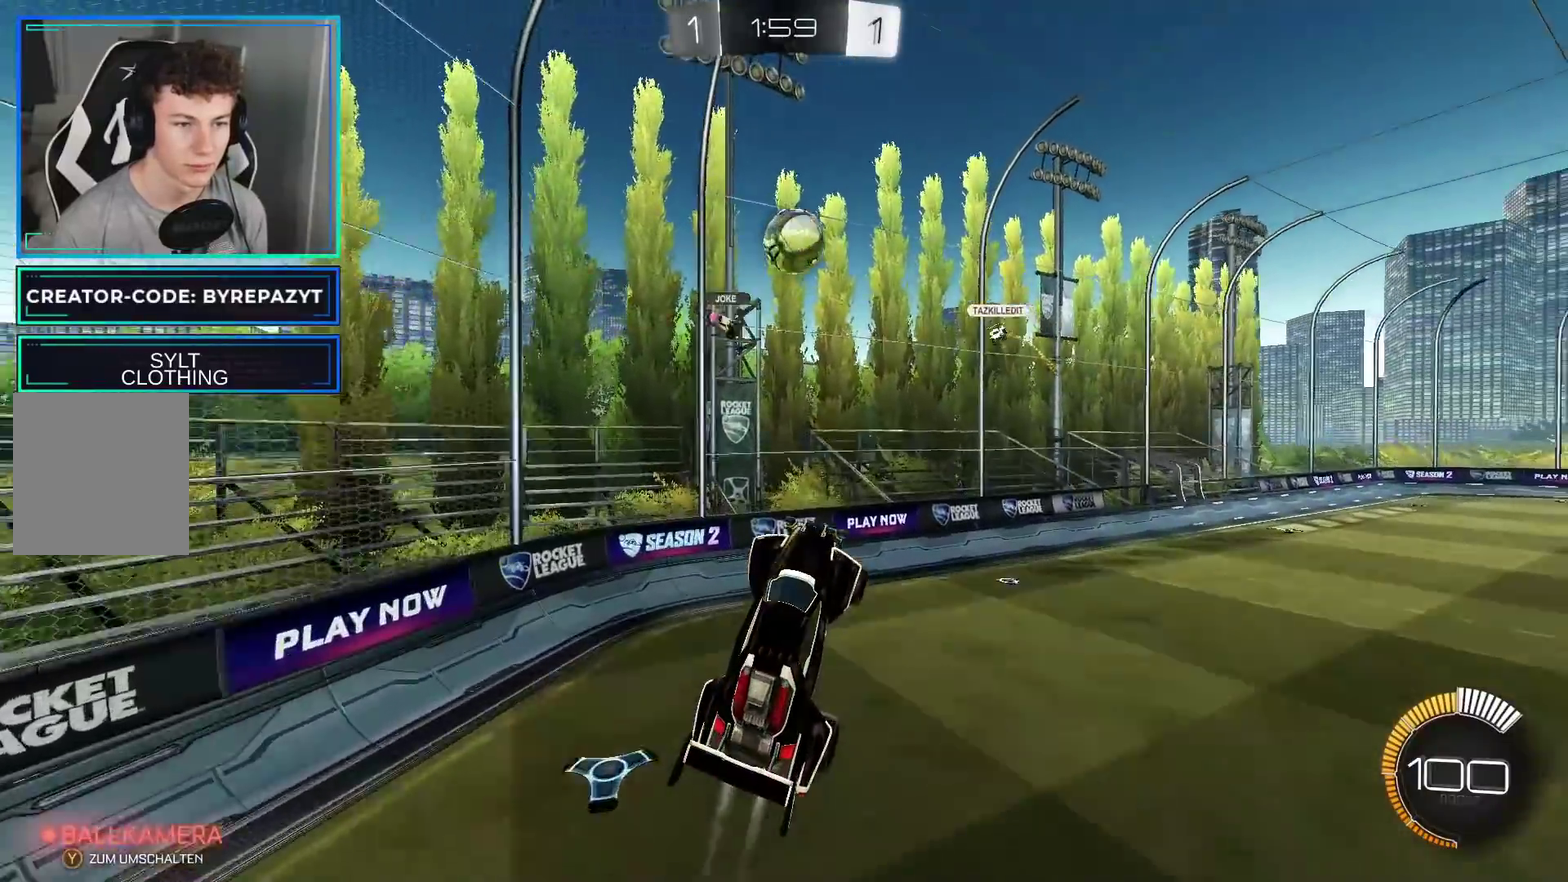
{"buttons": ["B", "R2"], "left_stick": "up-right", "right_stick": "center", "events": [[33, "left_stick", "up-left"], [233, "left_stick", "center"], [433, "left_stick", "up-right"]]}
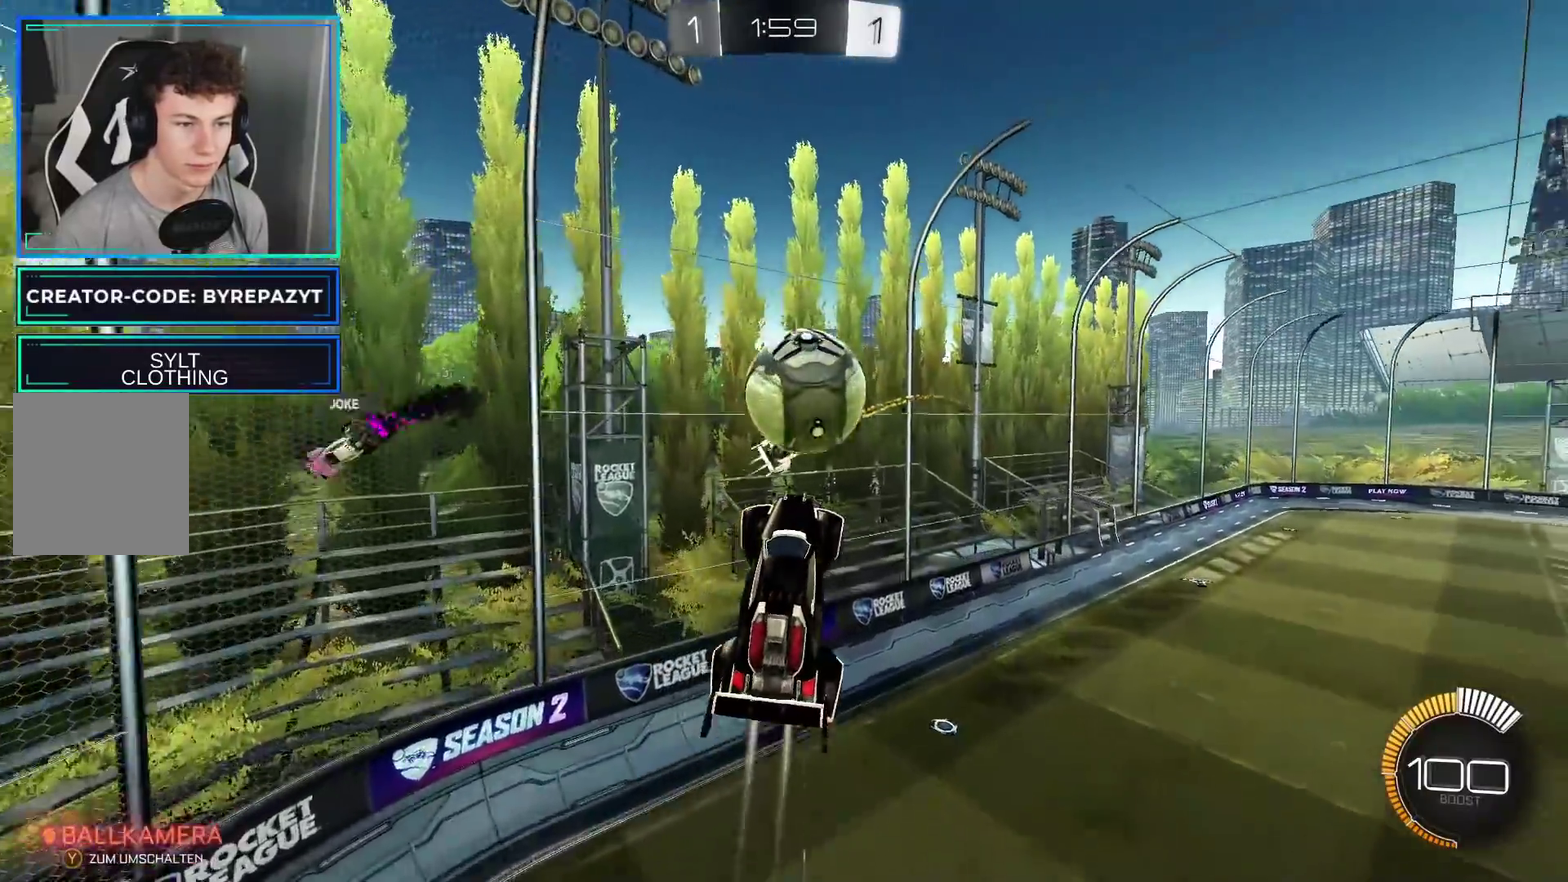
{"buttons": ["R2"], "left_stick": "center", "right_stick": "center", "events": [[50, "left_stick", "up"], [217, "B", "up"], [350, "left_stick", "up-right"], [400, "left_stick", "center"]]}
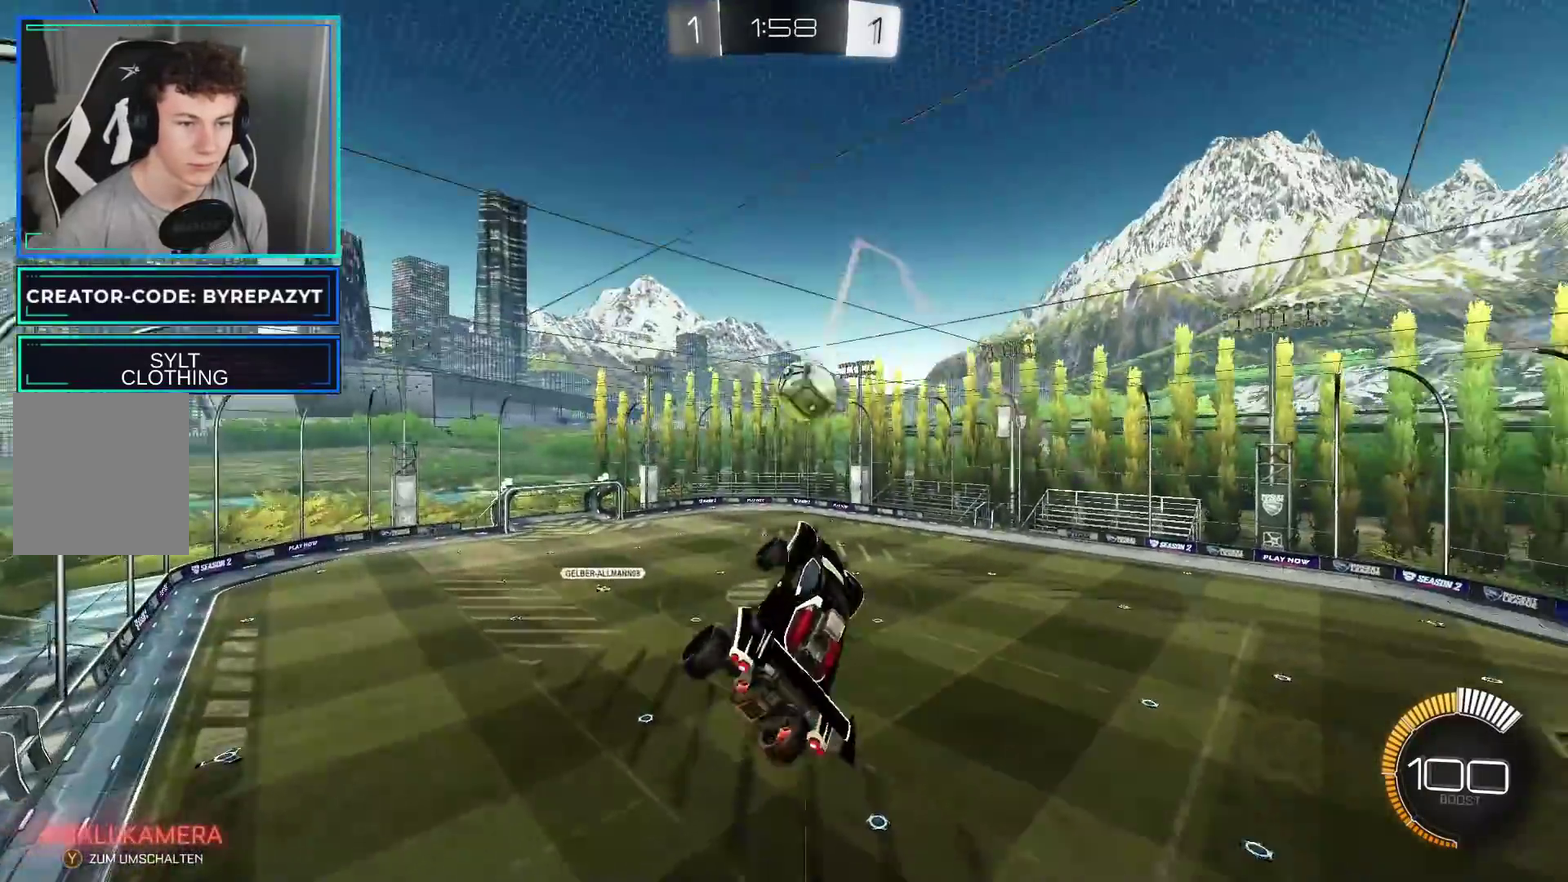
{"buttons": ["R2"], "left_stick": "up-right", "right_stick": "center"}
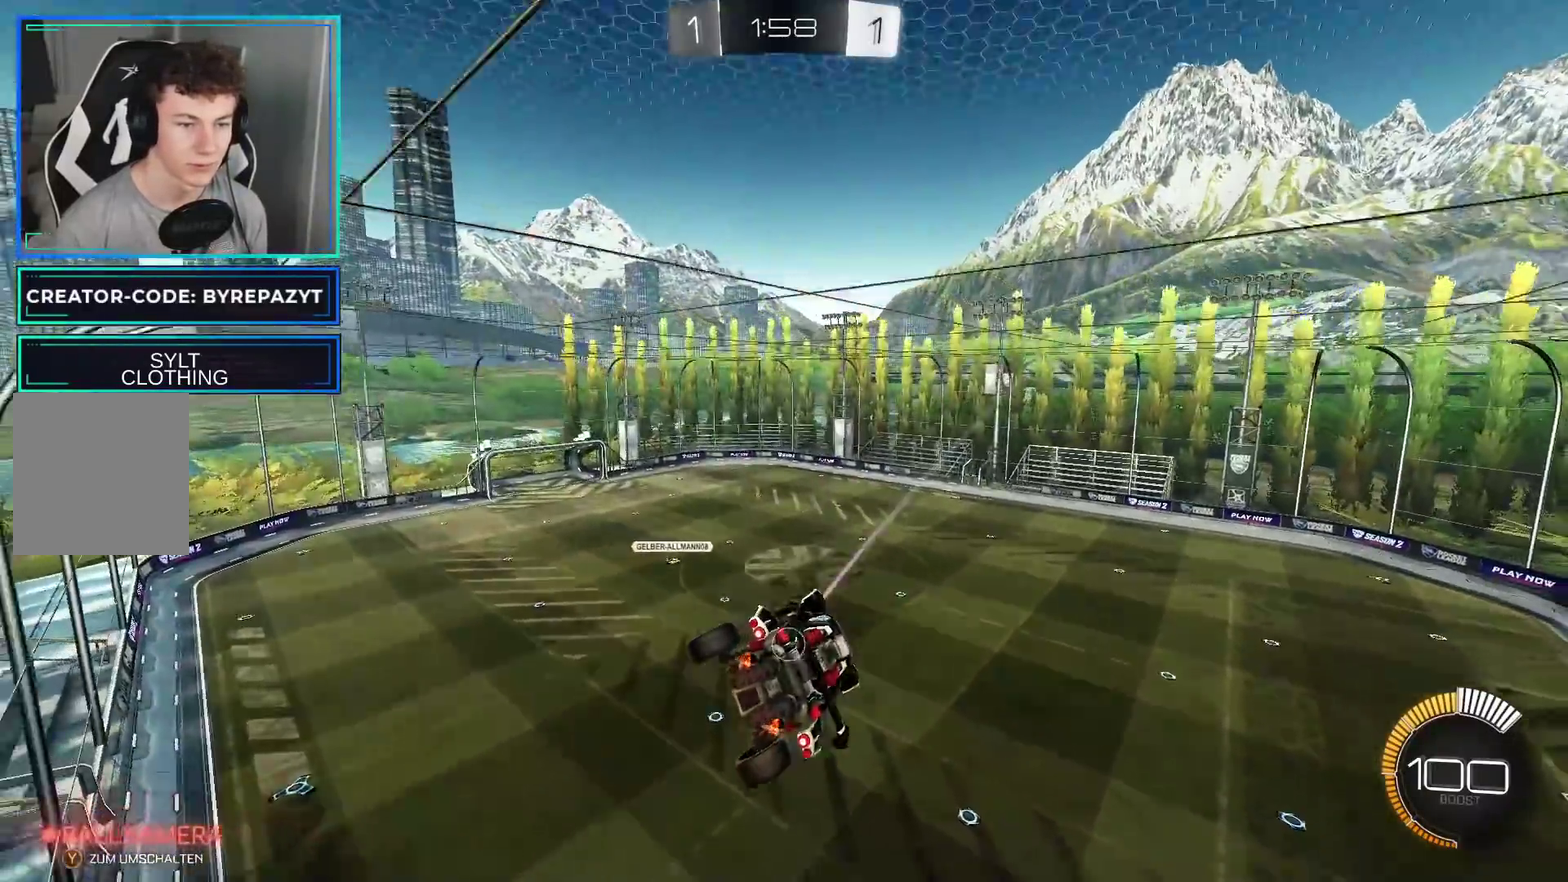
{"buttons": ["B", "R2"], "left_stick": "center", "right_stick": "center"}
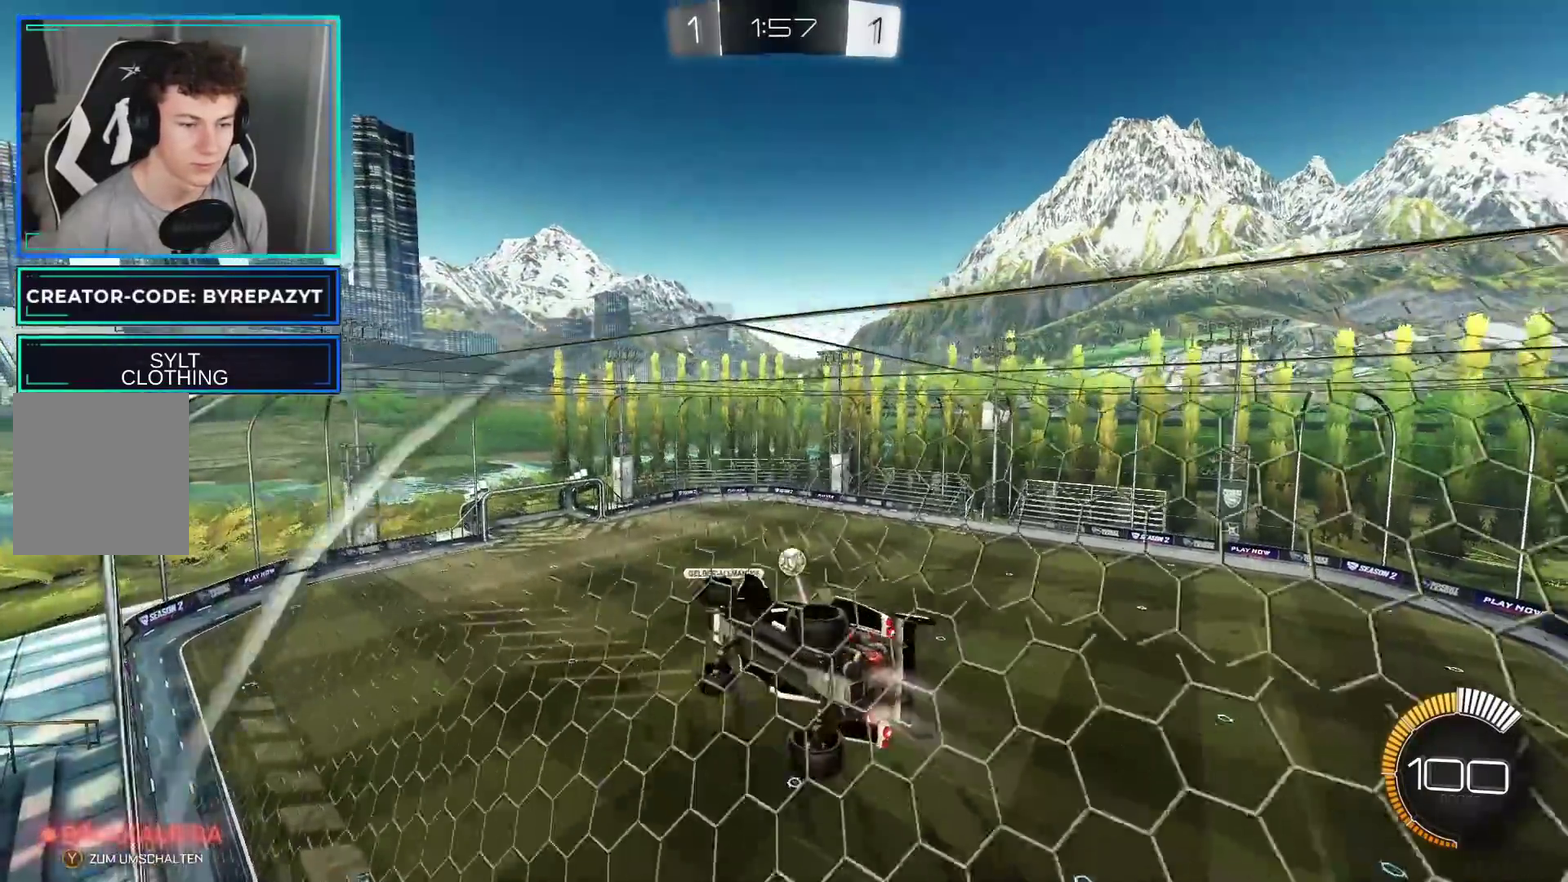
{"buttons": ["B", "R2"], "left_stick": "right", "right_stick": "center", "events": [[67, "left_stick", "right"]]}
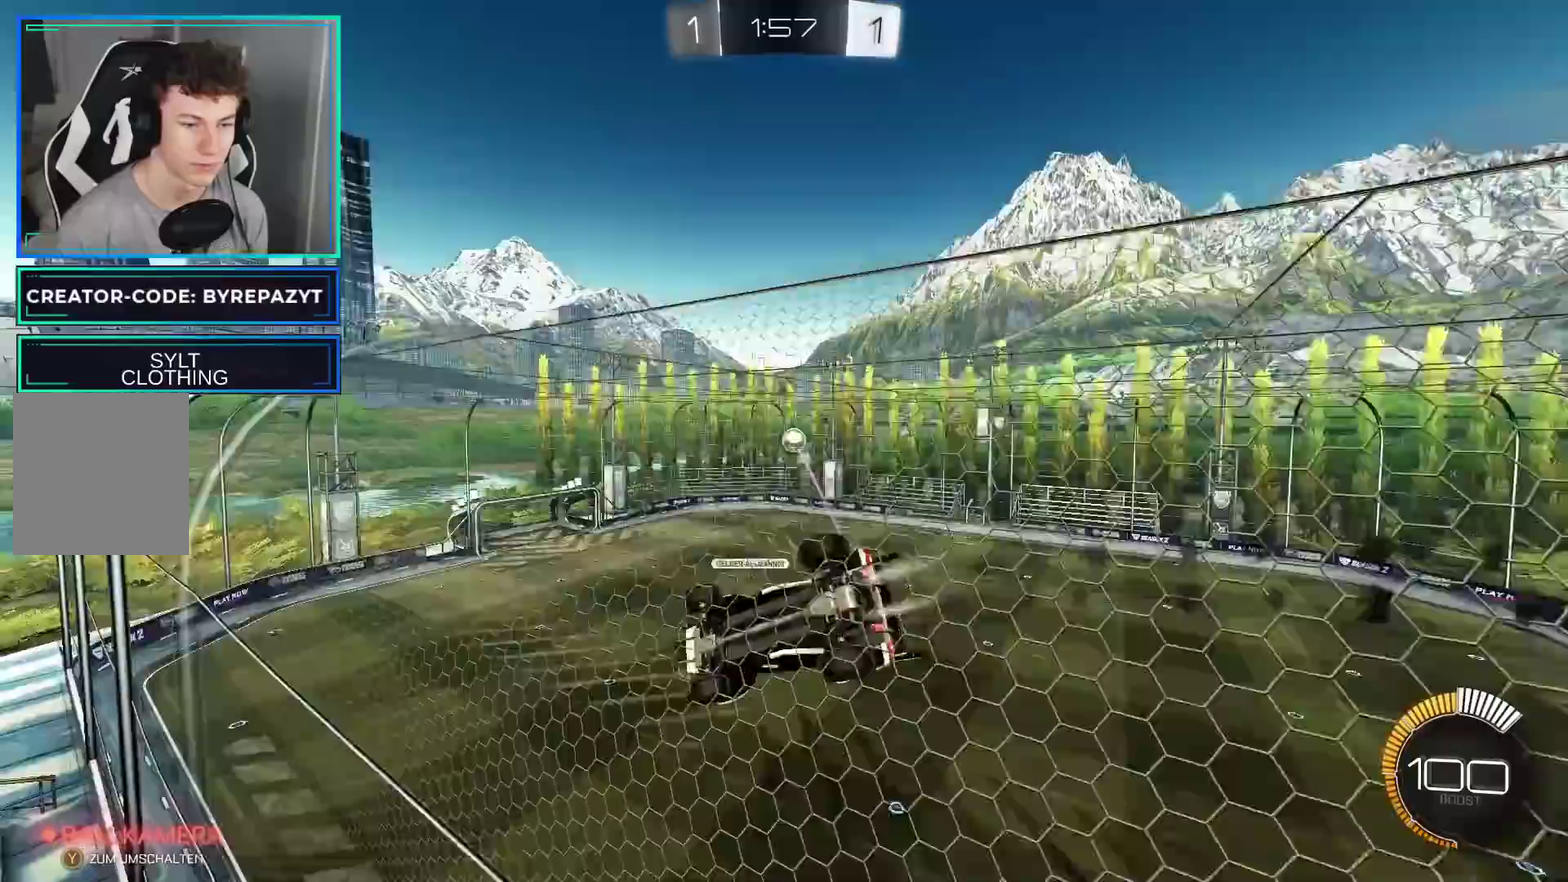
{"buttons": ["B", "R2"], "left_stick": "center", "right_stick": "center", "events": [[283, "left_stick", "center"]]}
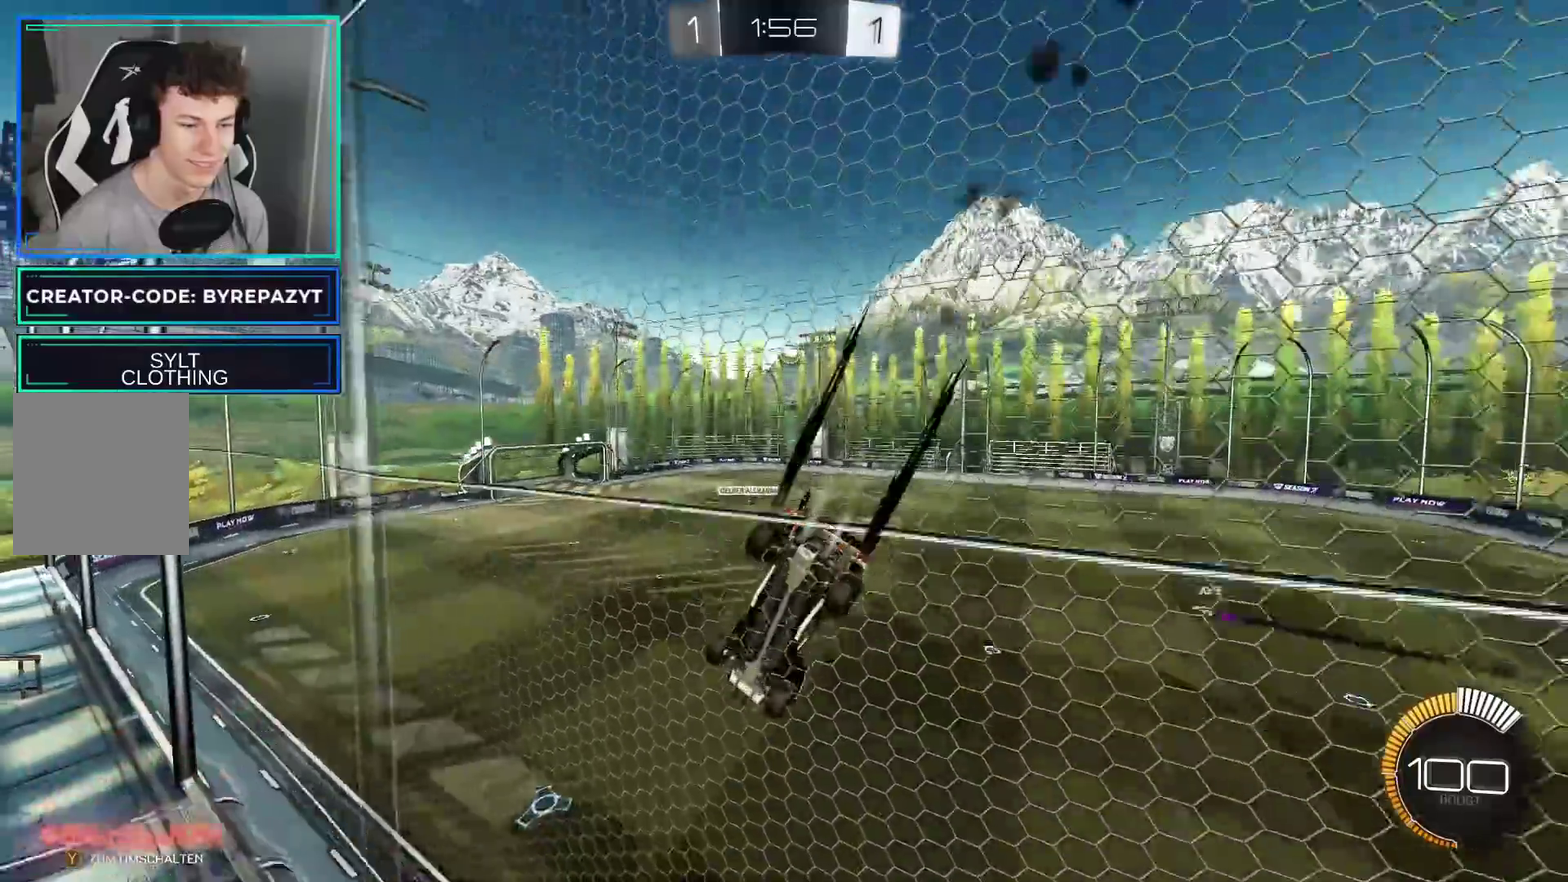
{"buttons": ["B", "R2"], "left_stick": "center", "right_stick": "center", "events": [[167, "left_stick", "right"], [183, "B", "up"], [367, "B", "down"], [400, "left_stick", "center"]]}
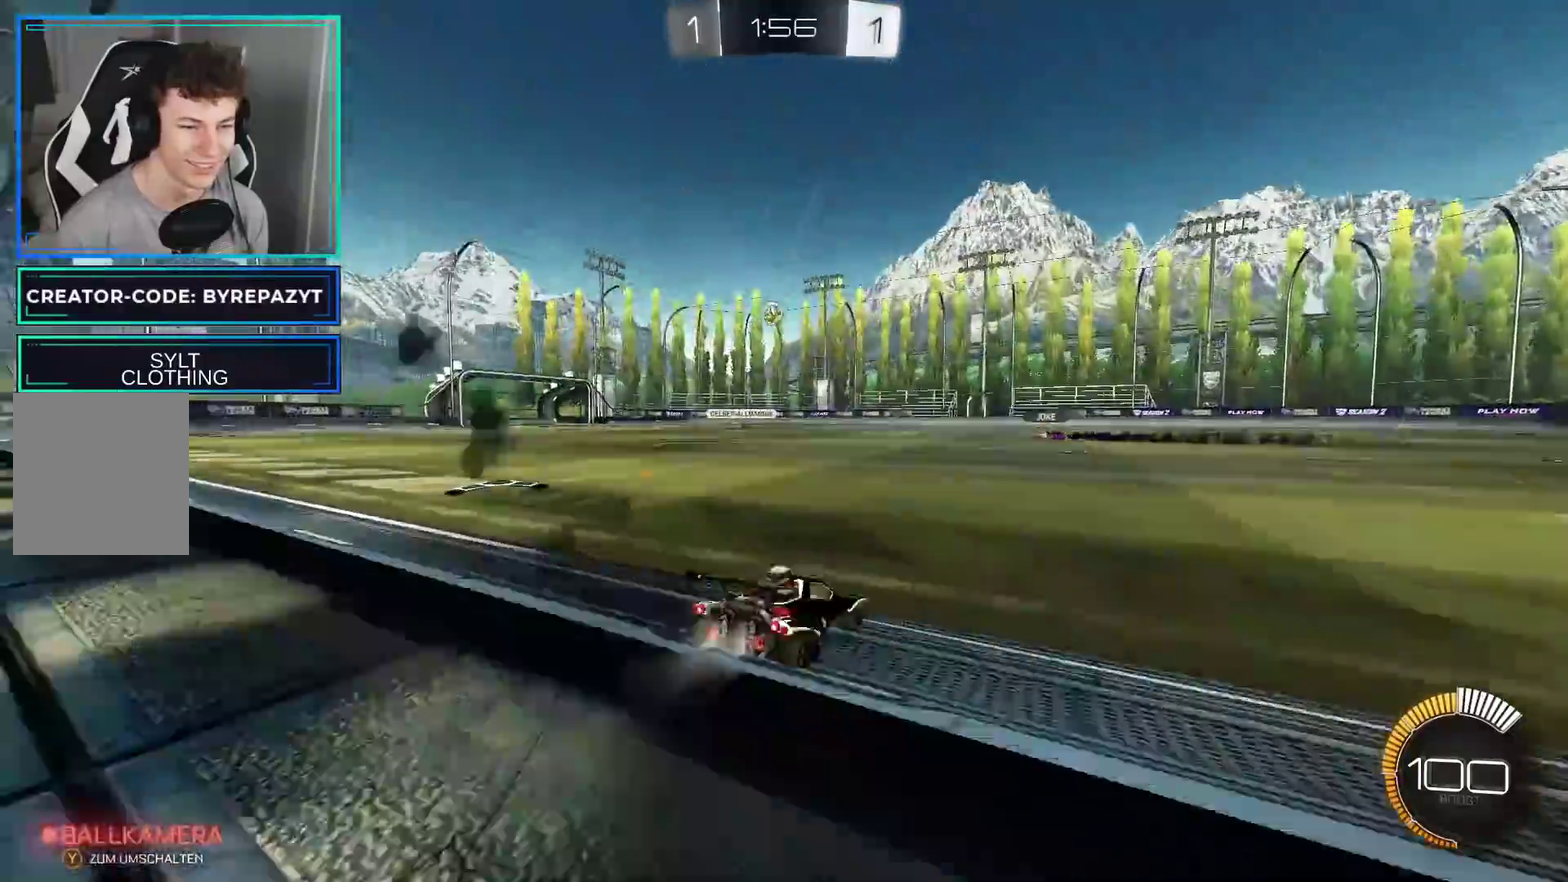
{"buttons": ["R2"], "left_stick": "center", "right_stick": "center", "events": [[200, "left_stick", "right"], [417, "left_stick", "center"], [467, "B", "up"]]}
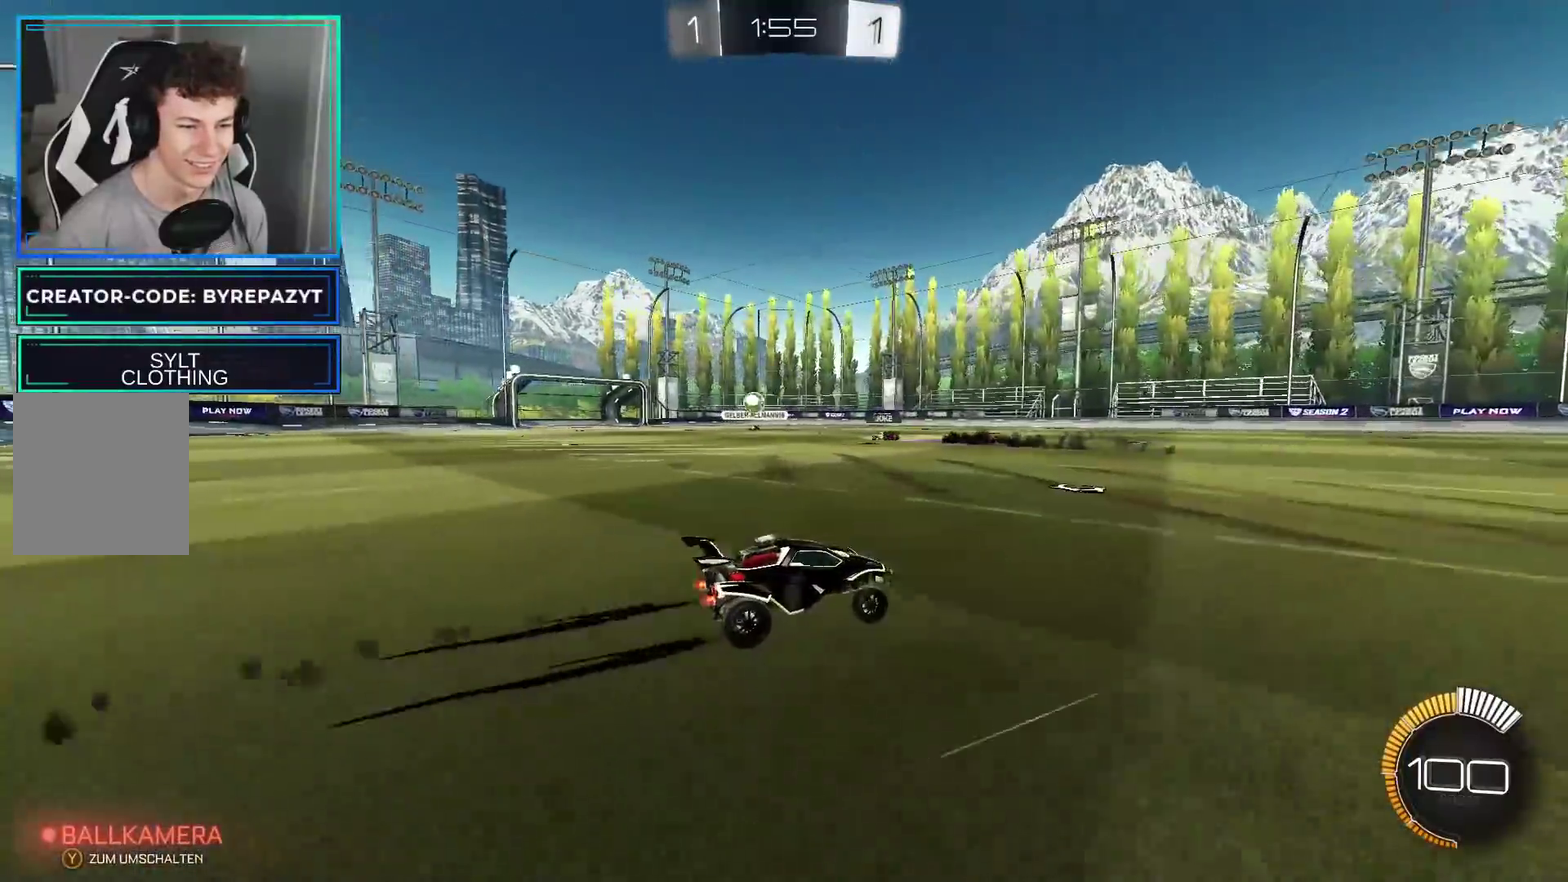
{"buttons": [], "left_stick": "left", "right_stick": "center", "events": [[50, "left_stick", "left"], [217, "R2", "up"], [367, "X", "down"], [483, "X", "up"]]}
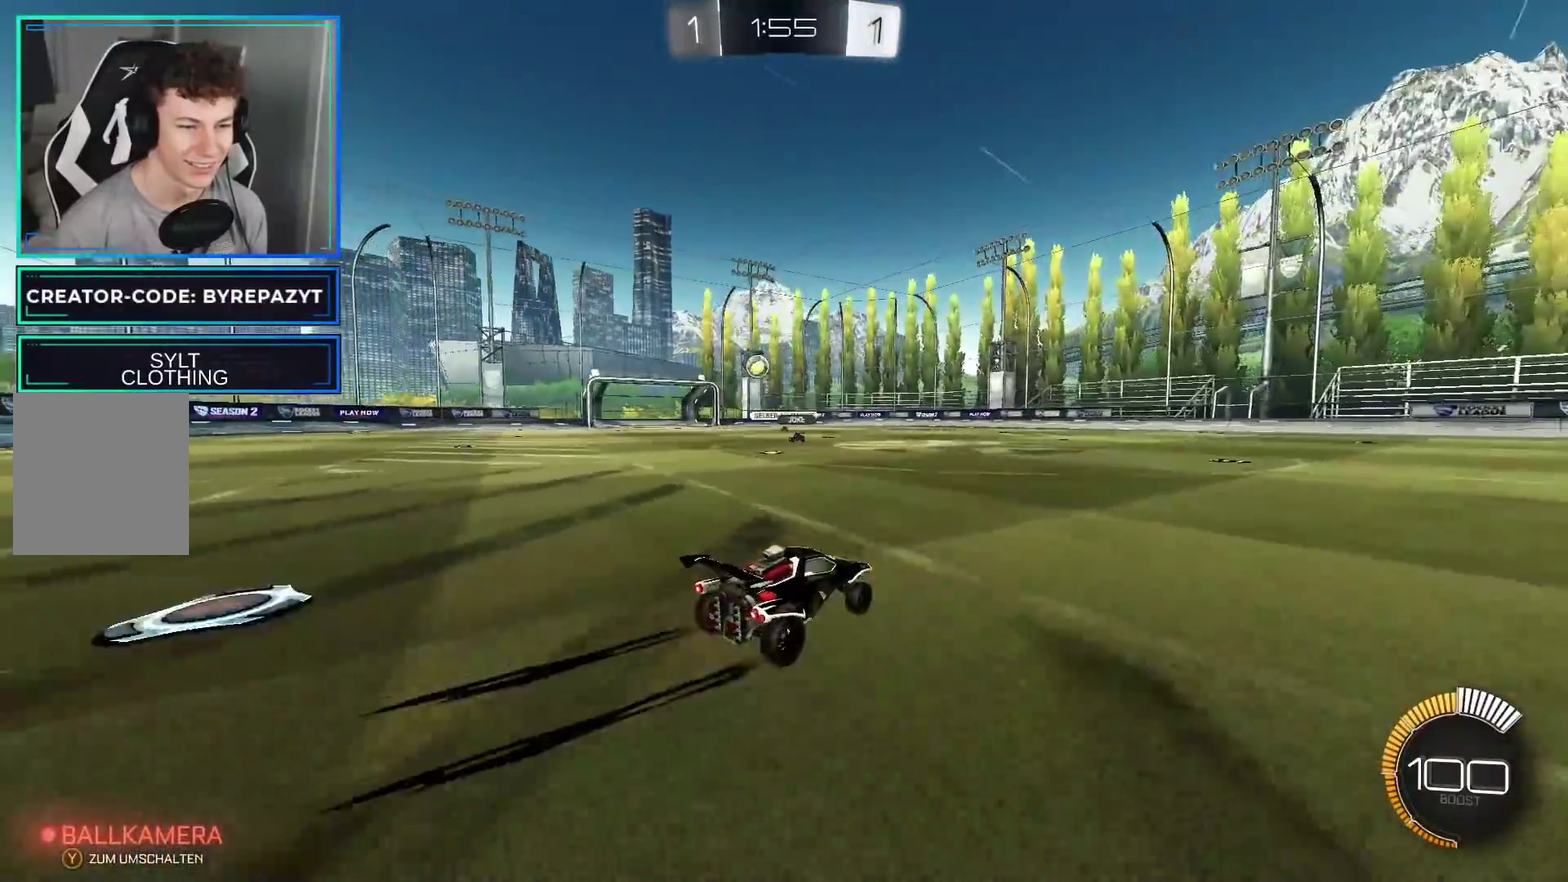
{"buttons": [], "left_stick": "left", "right_stick": "center", "events": [[33, "R2", "down"], [33, "left_stick", "center"], [150, "left_stick", "right"], [233, "left_stick", "center"], [300, "B", "down"], [433, "B", "up"], [467, "left_stick", "left"], [500, "R2", "up"]]}
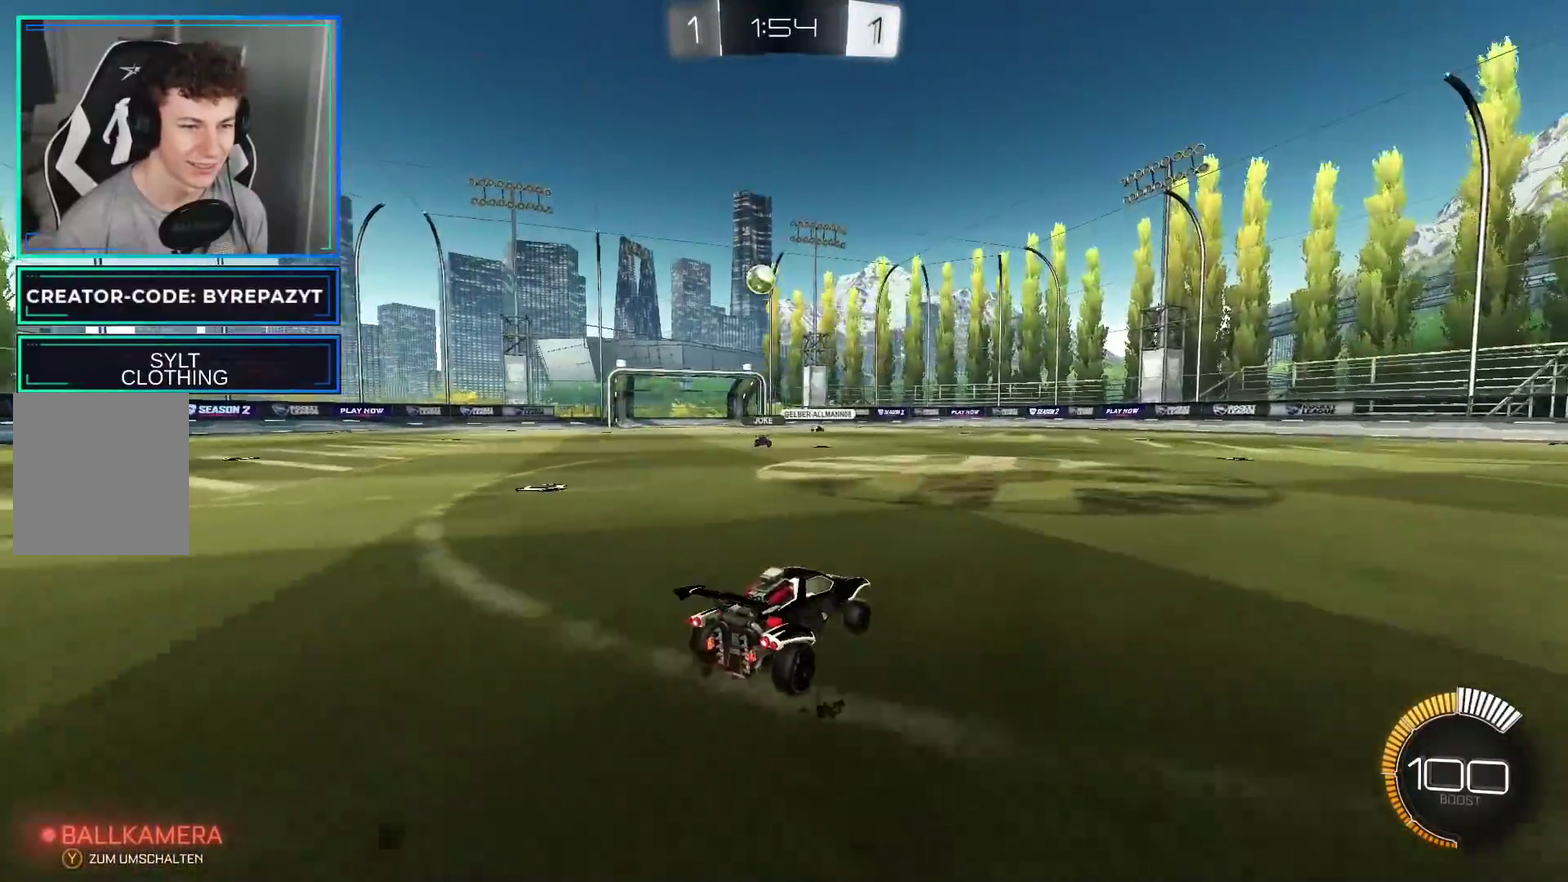
{"buttons": ["R2"], "left_stick": "center", "right_stick": "center", "events": [[133, "left_stick", "center"], [200, "L2", "down"], [367, "L2", "up"], [500, "R2", "down"]]}
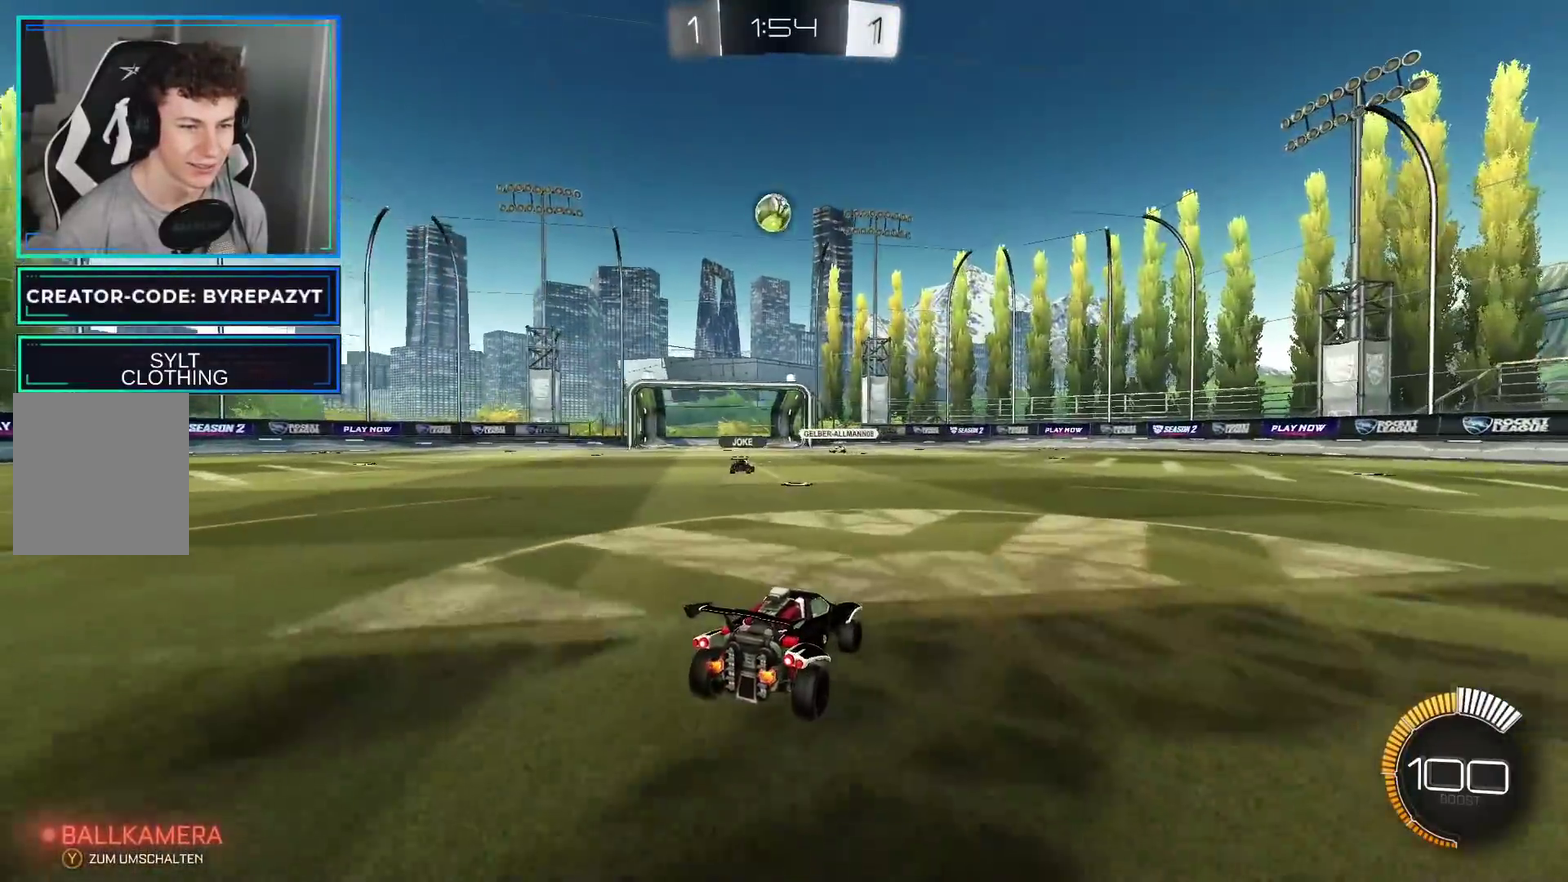
{"buttons": ["R2"], "left_stick": "left", "right_stick": "center", "events": [[100, "left_stick", "right"], [133, "R2", "up"], [183, "left_stick", "center"], [383, "R2", "down"], [400, "left_stick", "left"]]}
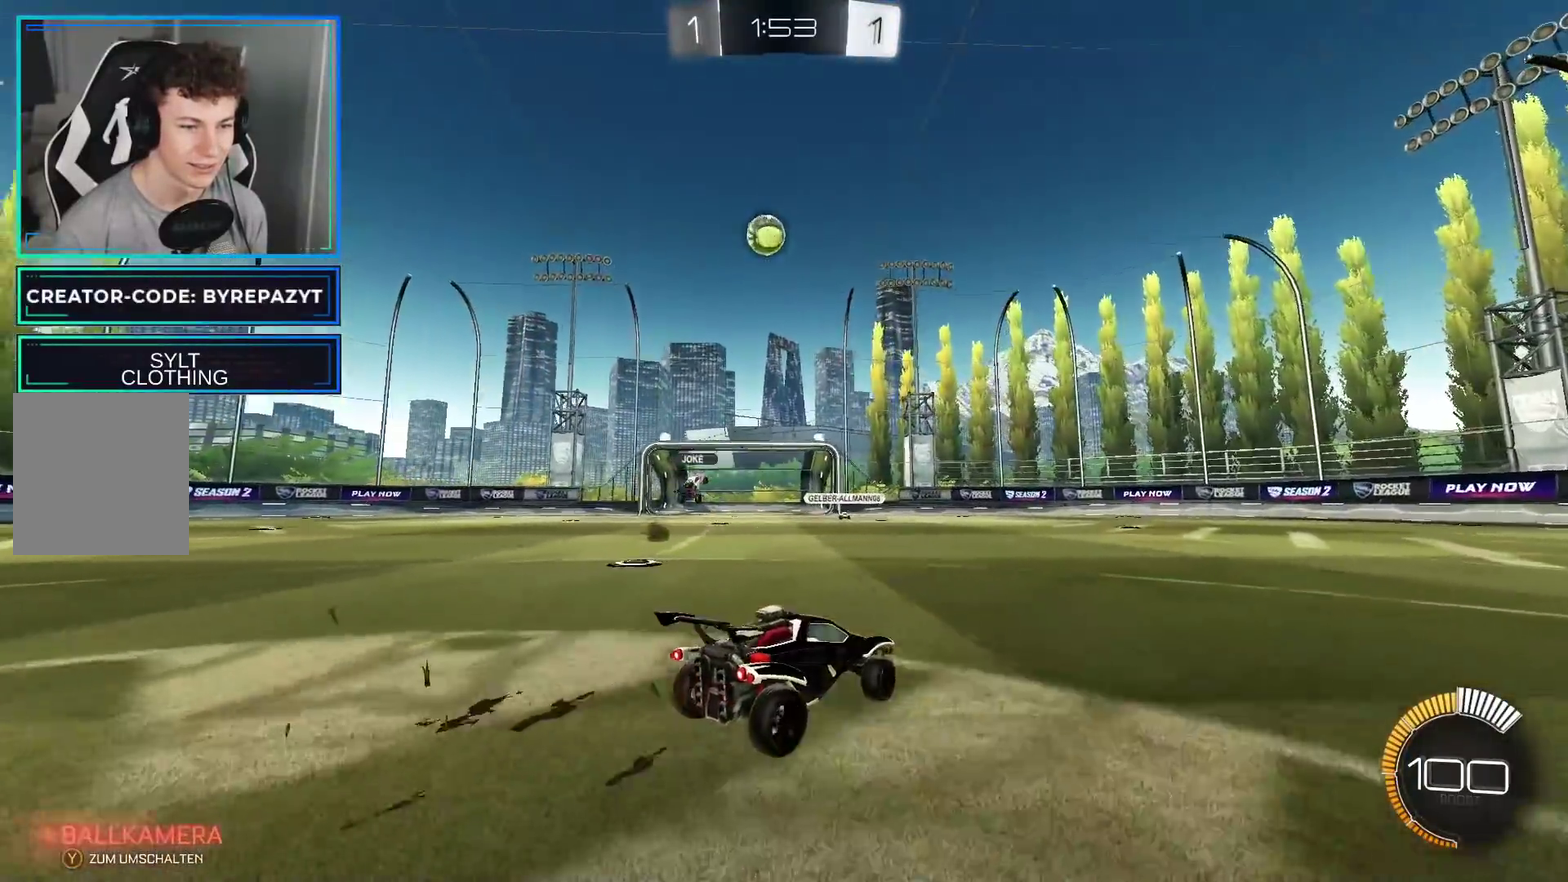
{"buttons": [], "left_stick": "left", "right_stick": "center", "events": [[50, "left_stick", "center"], [183, "left_stick", "right"], [300, "left_stick", "center"], [400, "R2", "up"], [483, "left_stick", "left"]]}
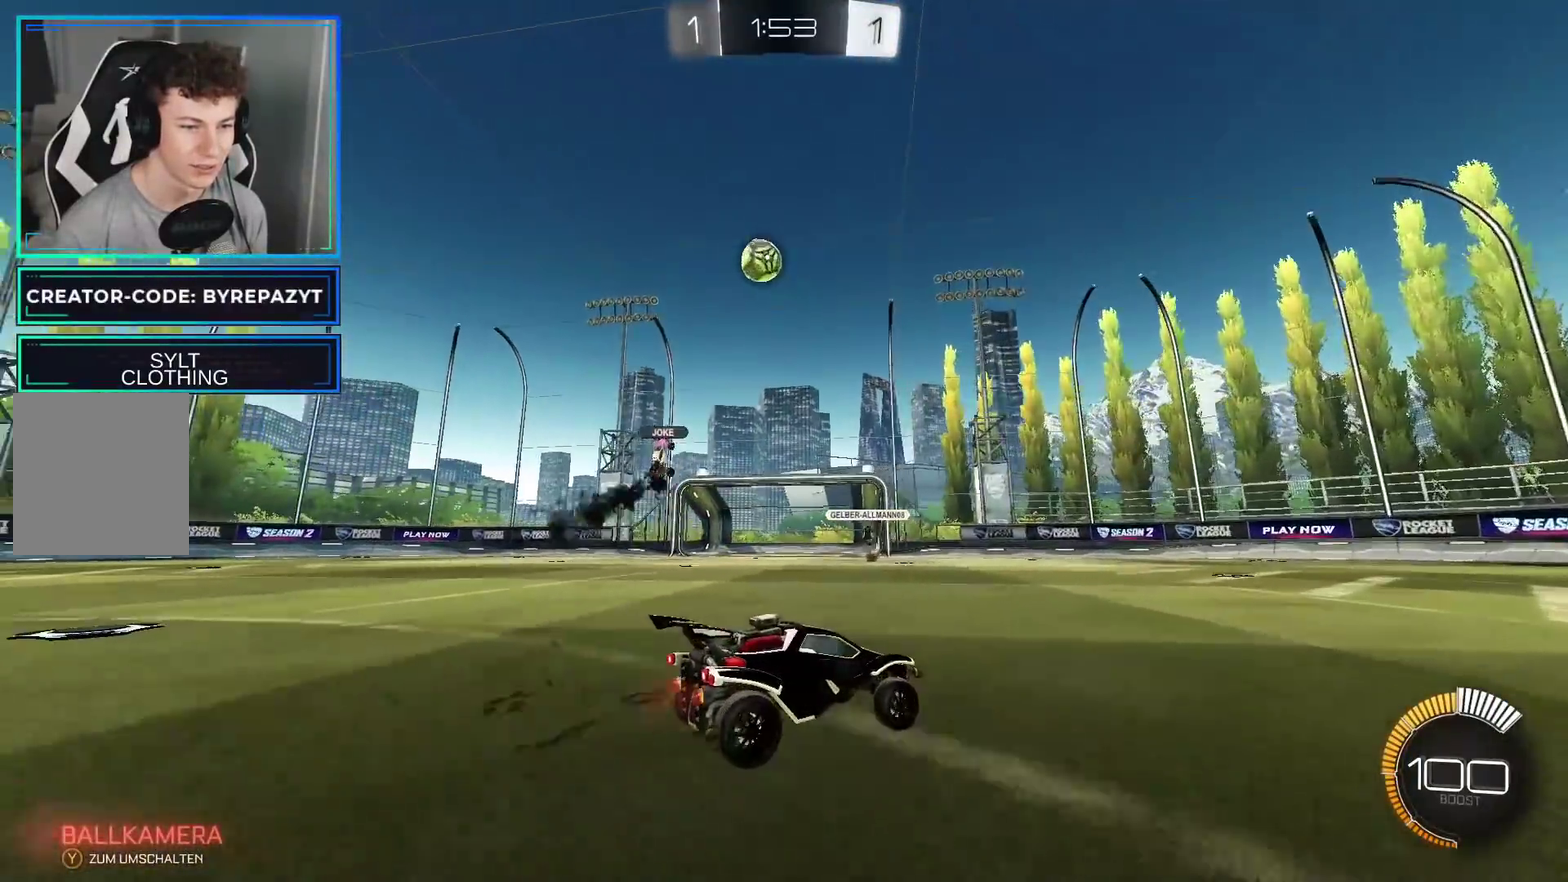
{"buttons": [], "left_stick": "center", "right_stick": "center", "events": [[83, "left_stick", "center"]]}
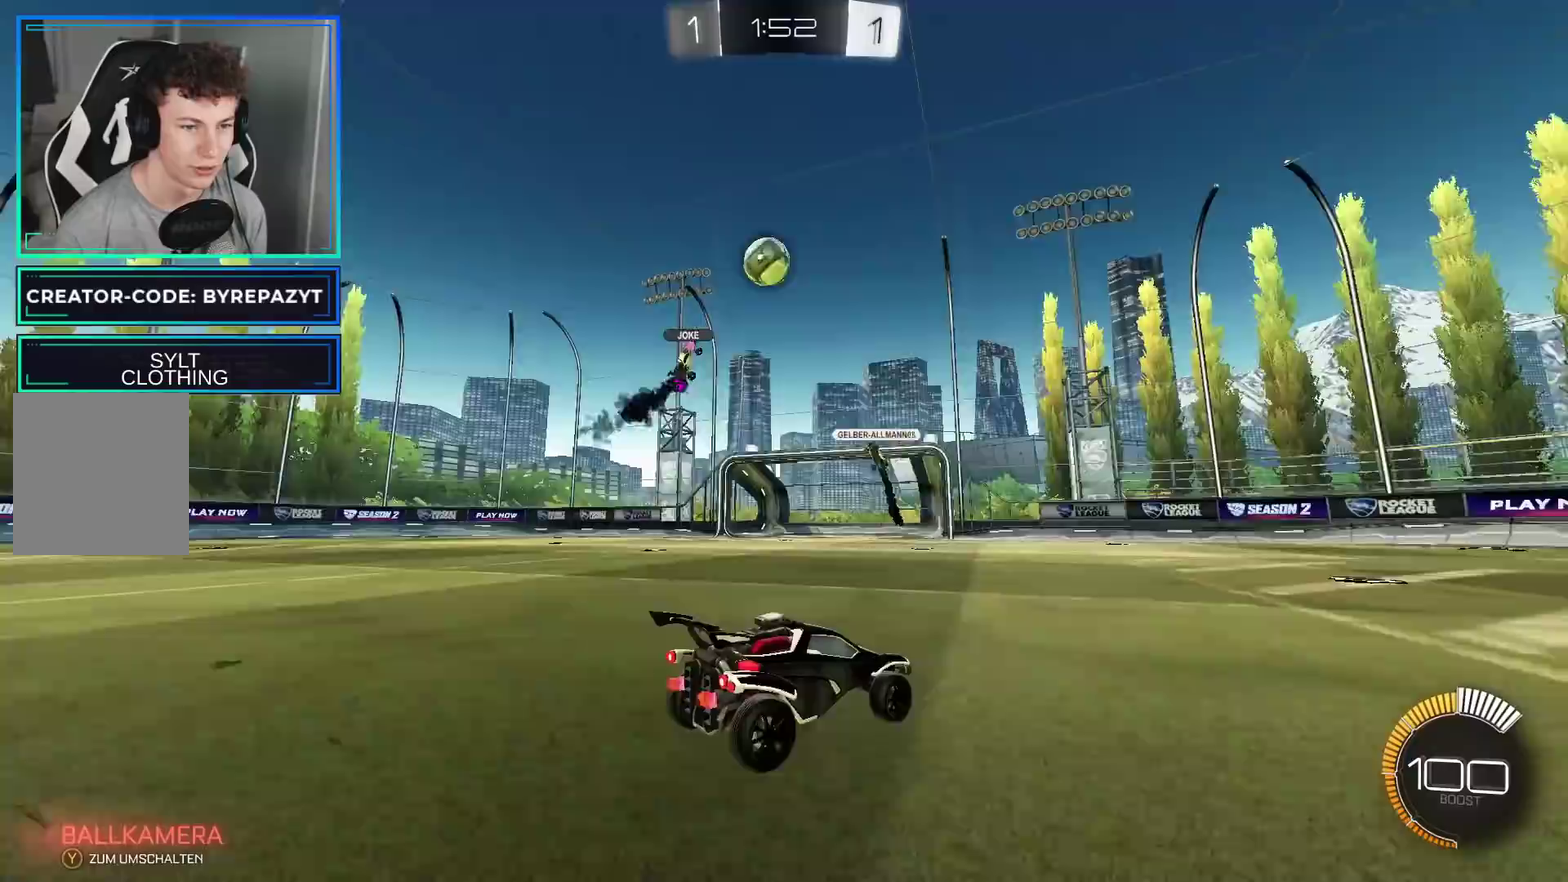
{"buttons": [], "left_stick": "right", "right_stick": "center", "events": [[500, "left_stick", "right"]]}
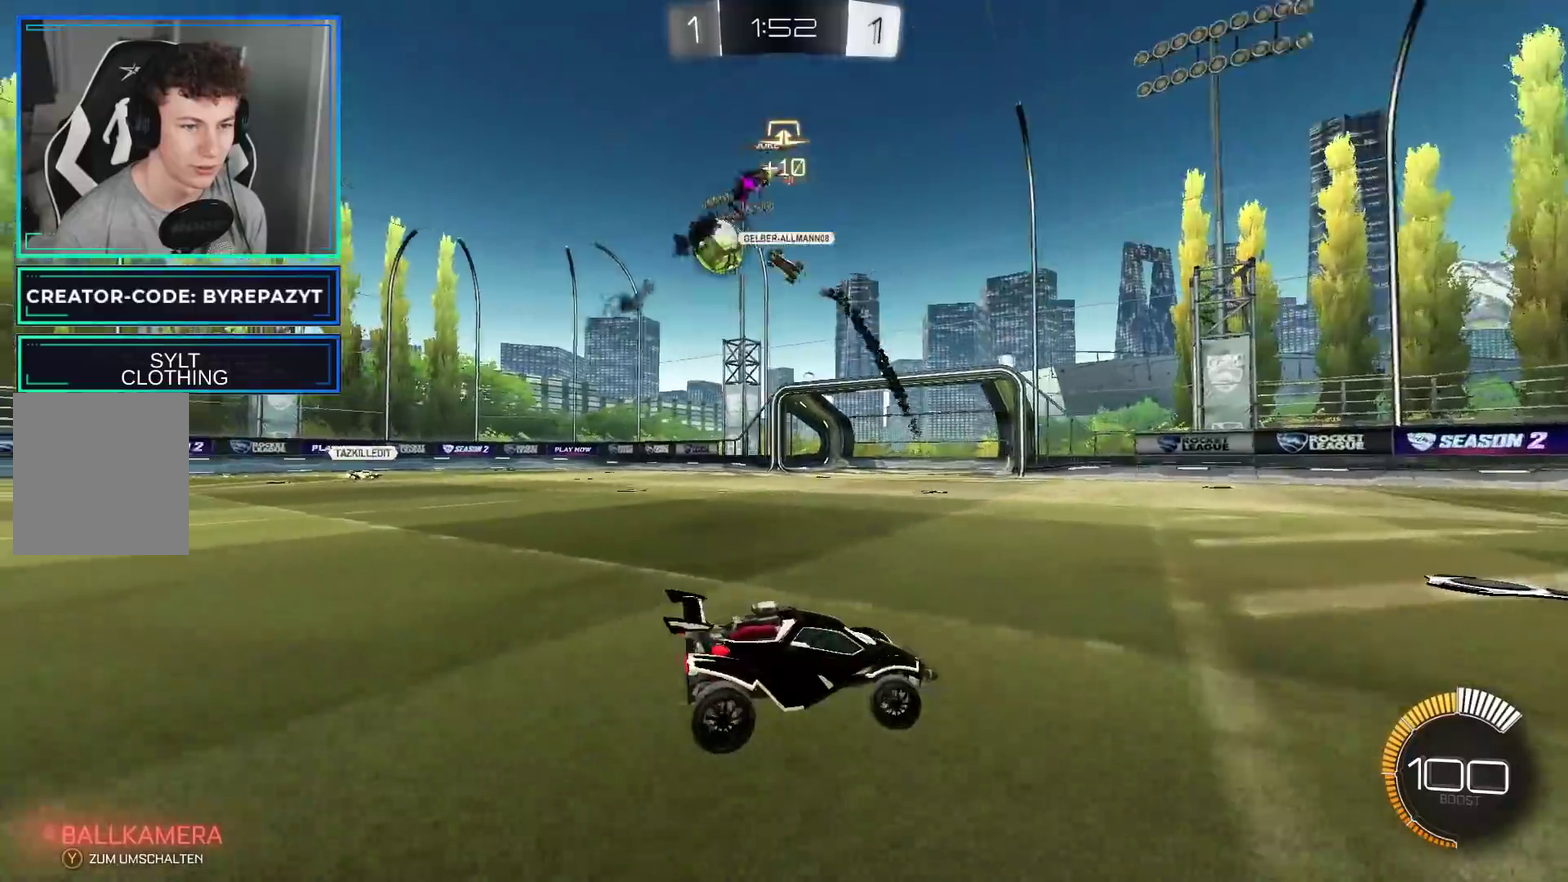
{"buttons": ["R2"], "left_stick": "right", "right_stick": "center", "events": [[267, "X", "down"], [367, "X", "up"], [400, "R2", "down"]]}
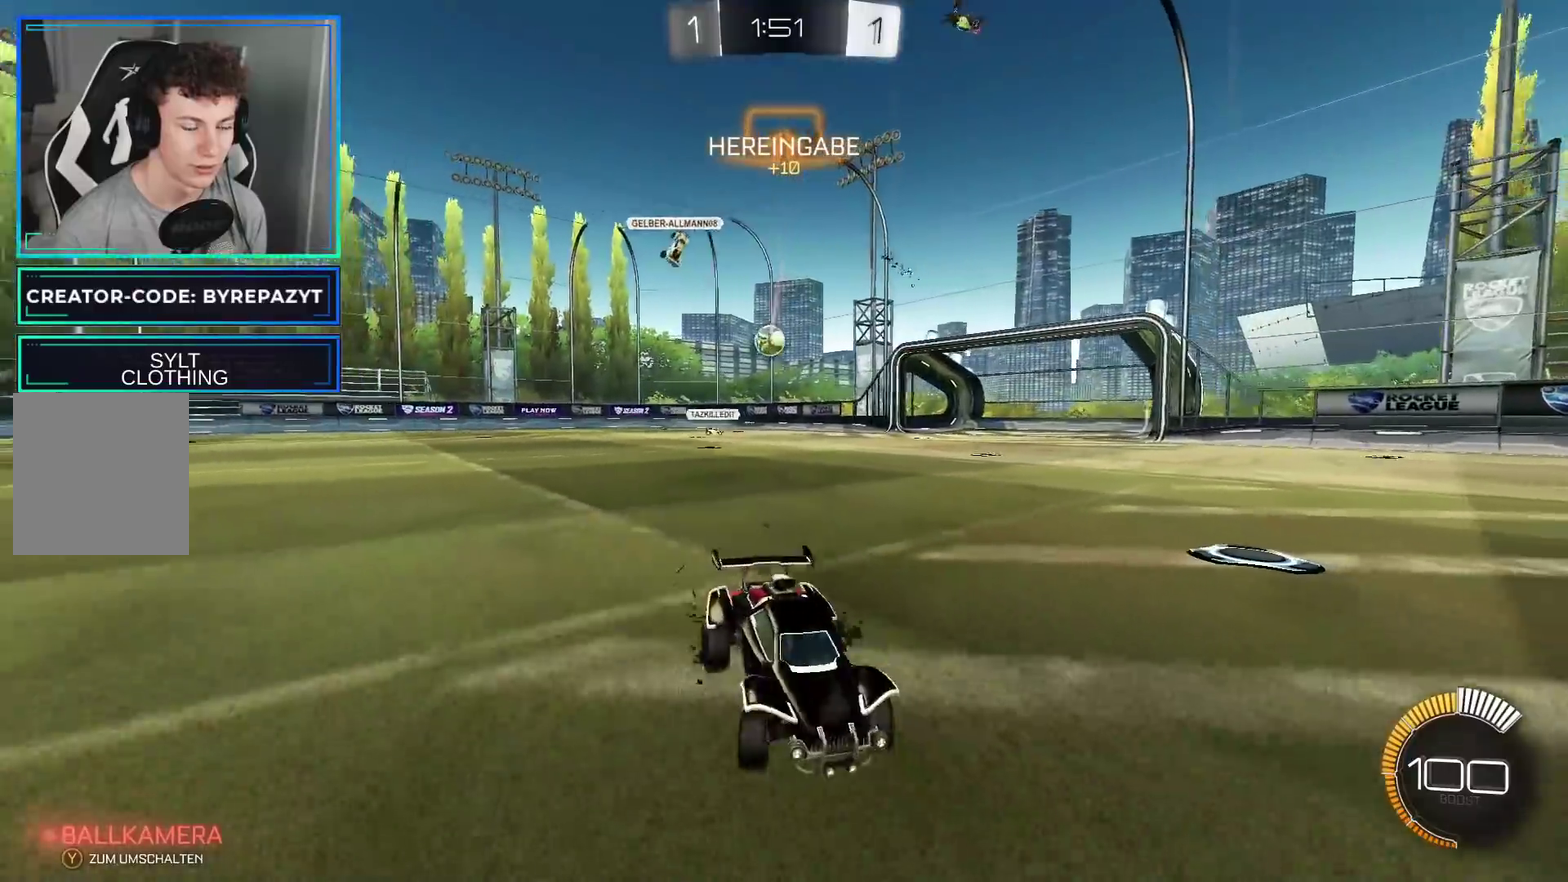
{"buttons": ["B", "R2"], "left_stick": "right", "right_stick": "center", "events": [[283, "B", "down"]]}
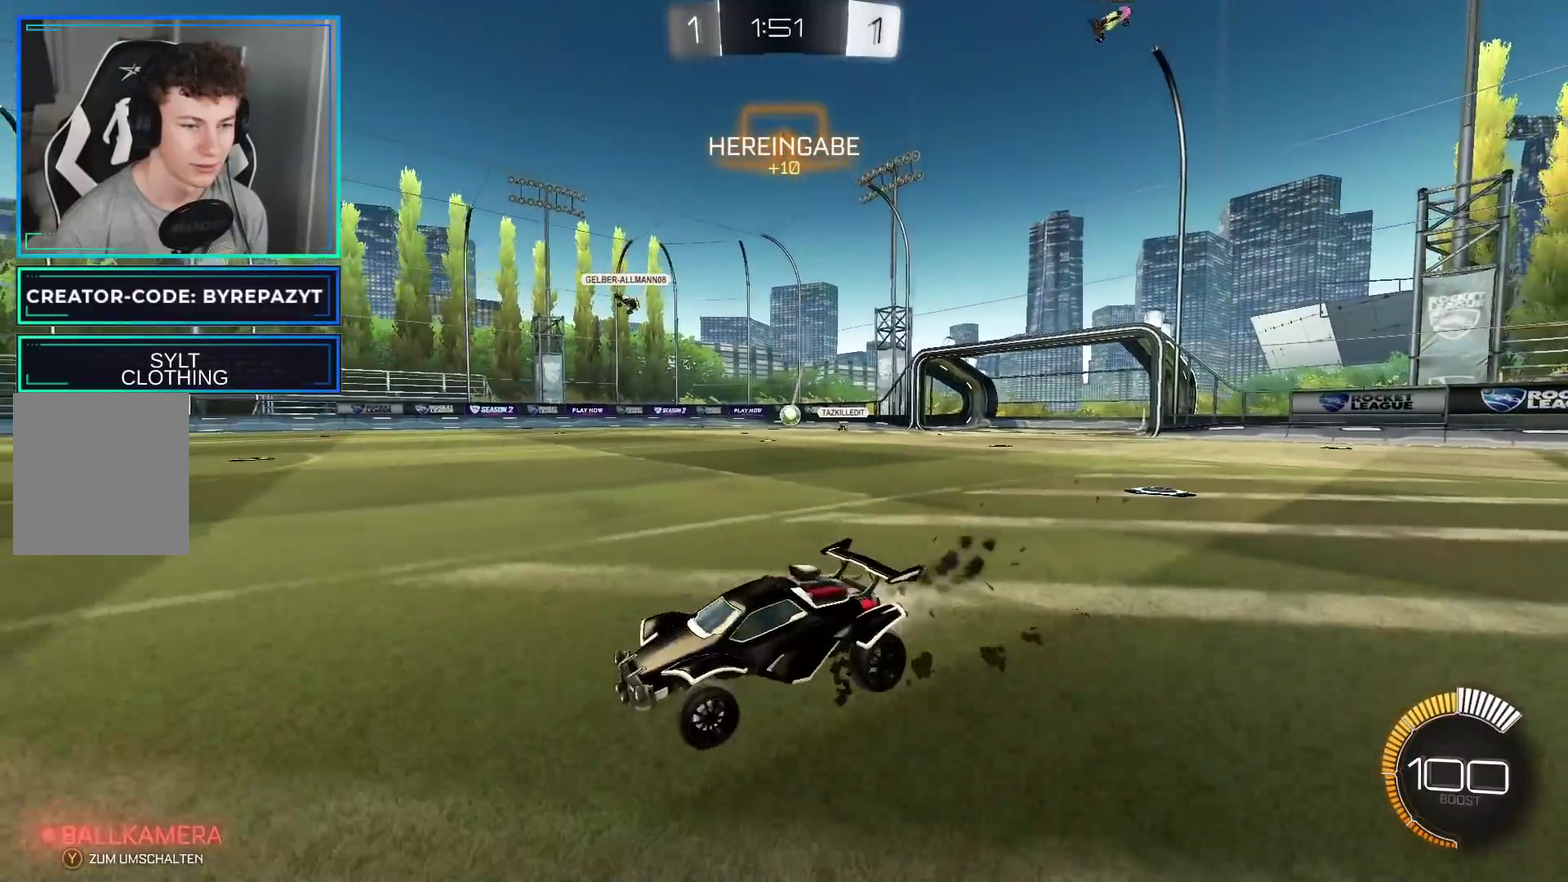
{"buttons": ["B", "R2"], "left_stick": "center", "right_stick": "center", "events": [[500, "left_stick", "center"]]}
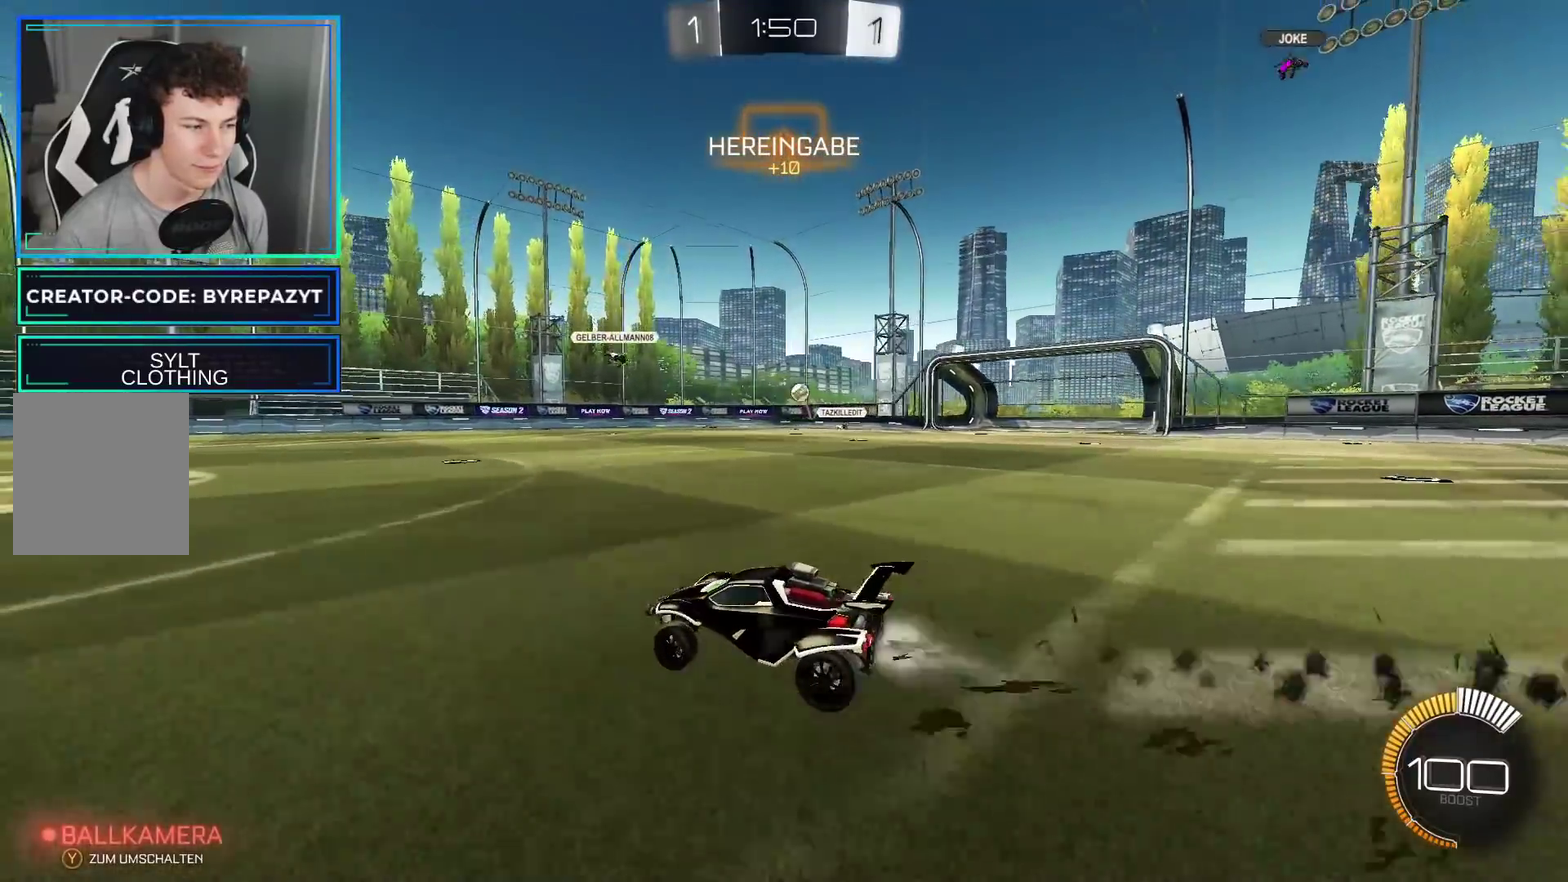
{"buttons": ["B", "R2"], "left_stick": "right", "right_stick": "center", "events": [[367, "left_stick", "right"]]}
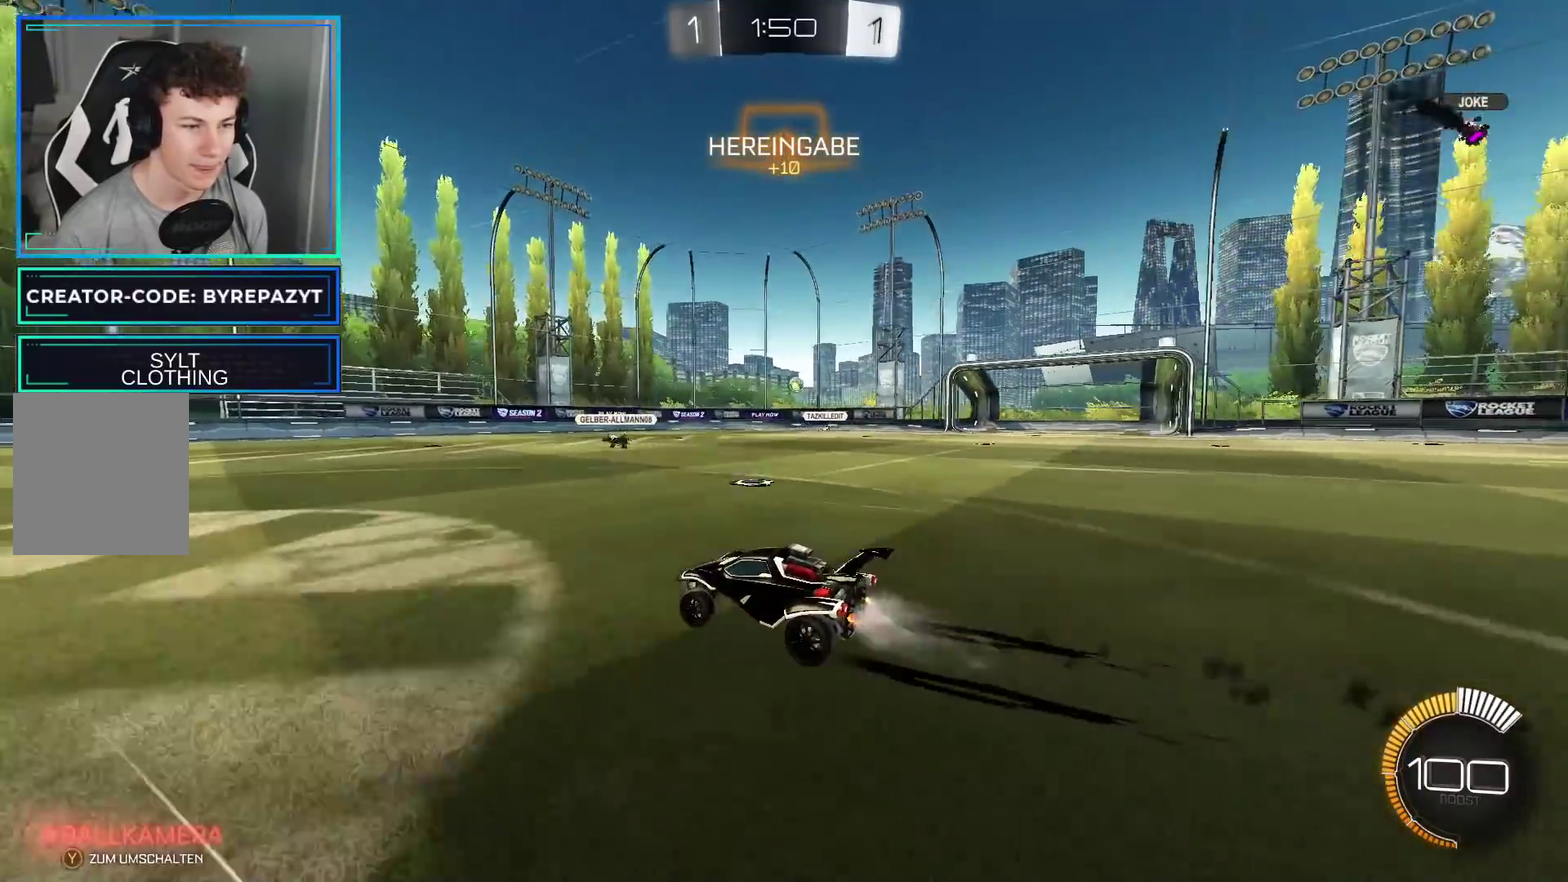
{"buttons": ["B", "R2"], "left_stick": "right", "right_stick": "center", "events": [[183, "left_stick", "center"], [433, "left_stick", "right"]]}
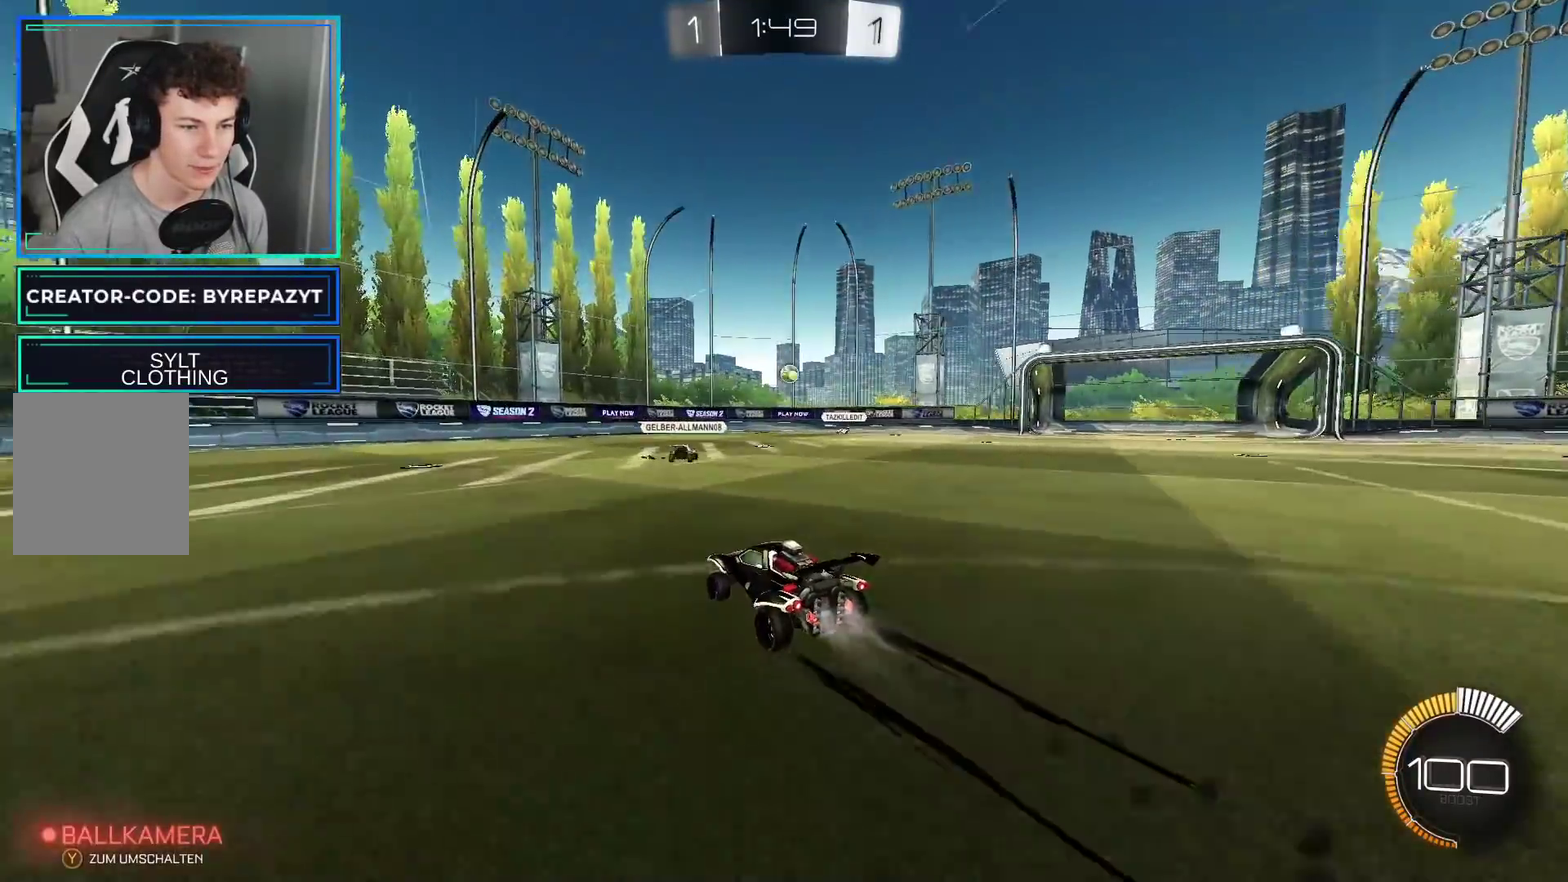
{"buttons": ["R2"], "left_stick": "center", "right_stick": "center", "events": [[50, "left_stick", "center"], [167, "left_stick", "right"], [233, "left_stick", "center"], [300, "B", "up"], [300, "left_stick", "left"], [467, "left_stick", "center"]]}
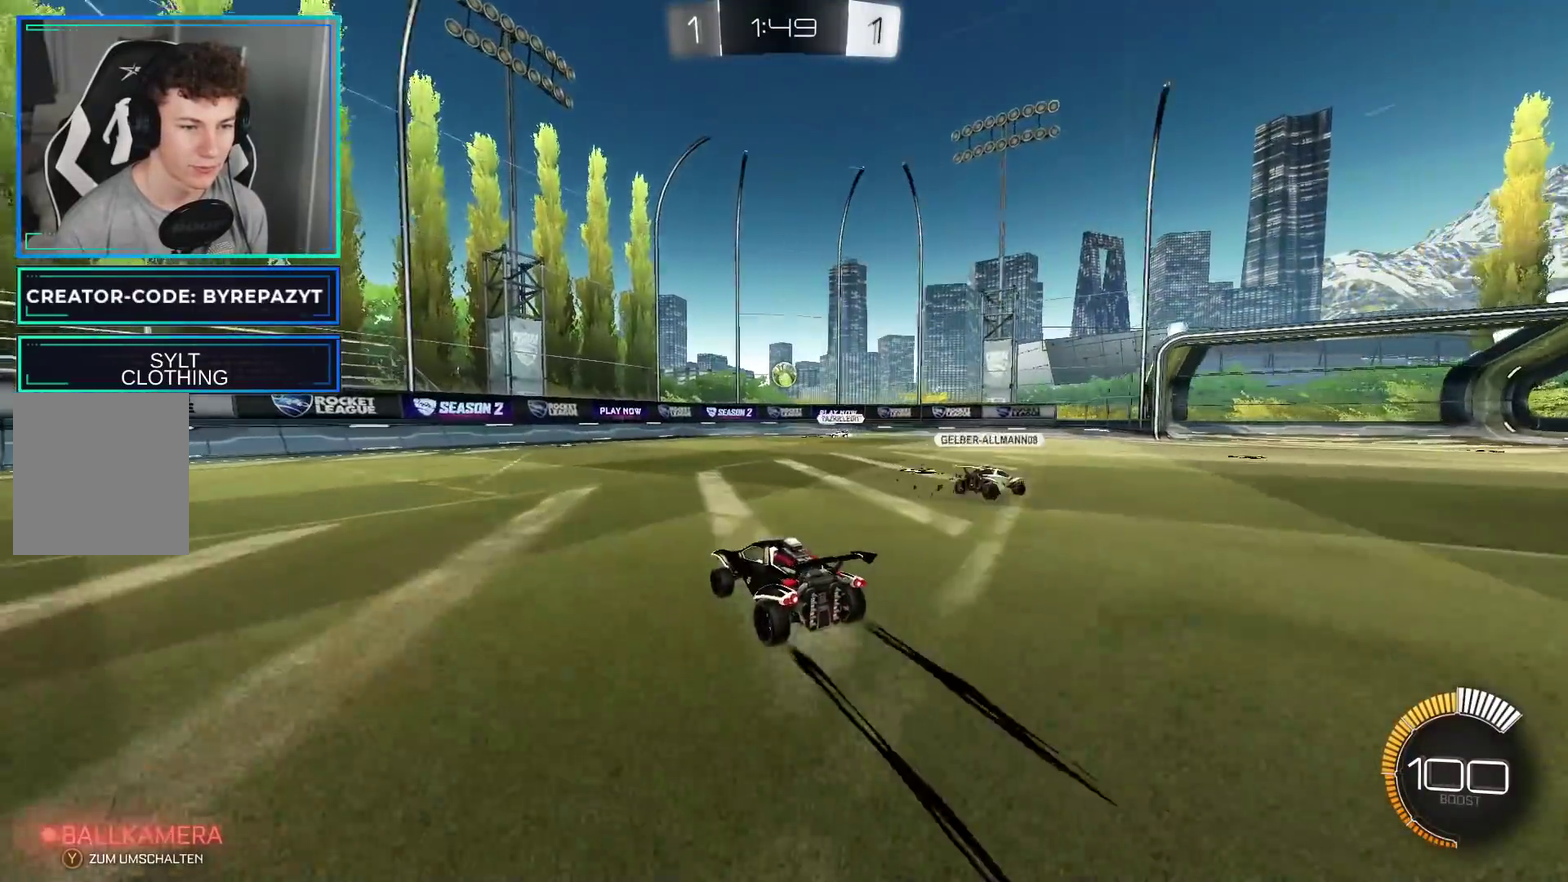
{"buttons": ["R2"], "left_stick": "left", "right_stick": "center", "events": [[117, "left_stick", "left"], [333, "X", "down"], [450, "X", "up"]]}
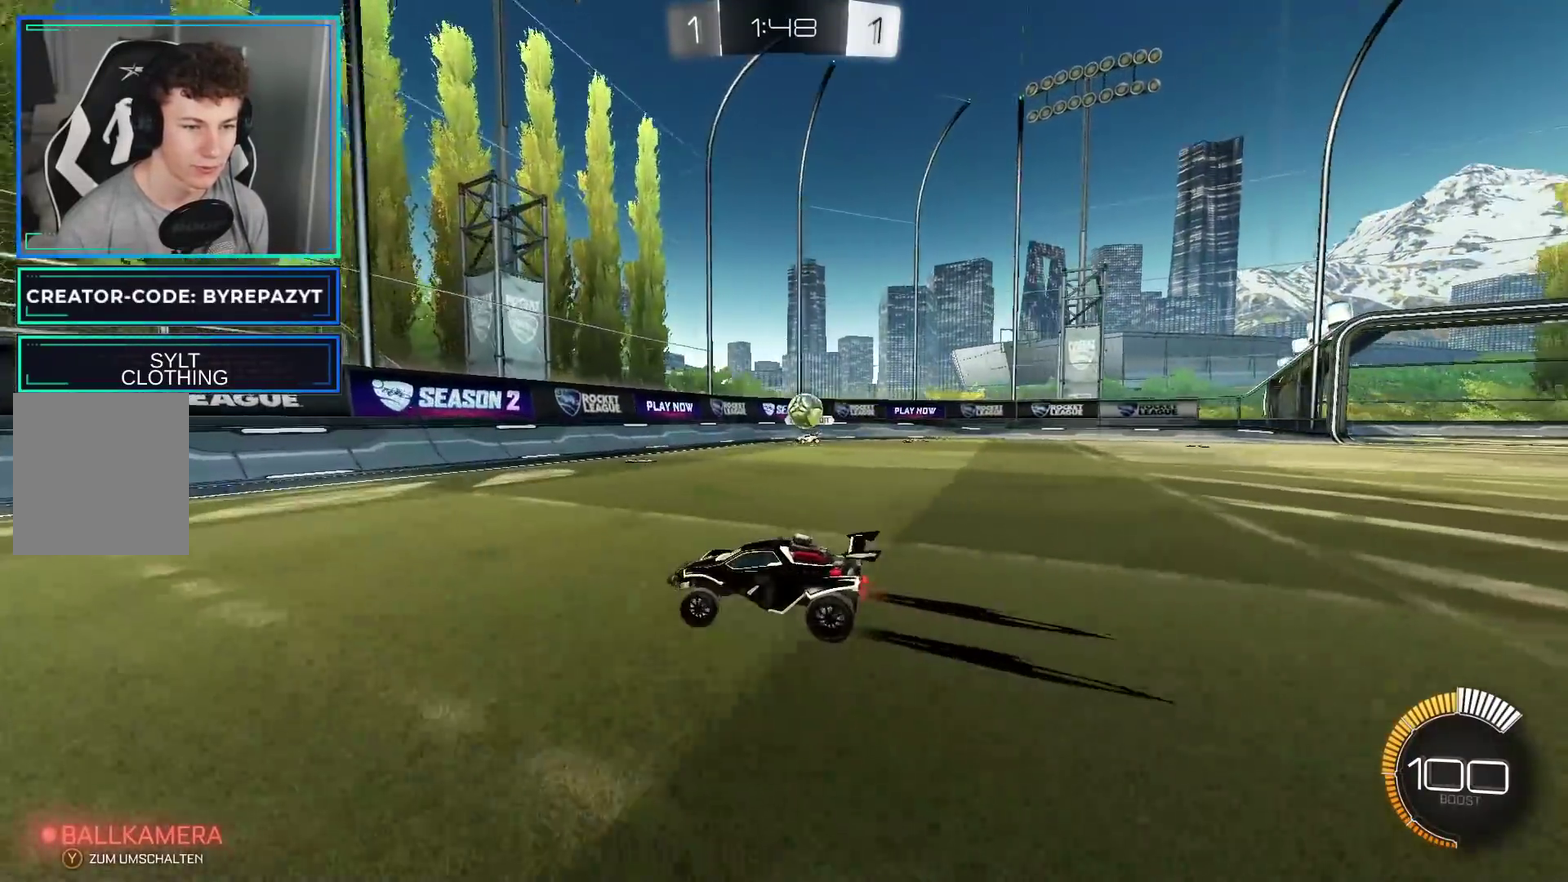
{"buttons": [], "left_stick": "left", "right_stick": "center", "events": [[450, "R2", "up"]]}
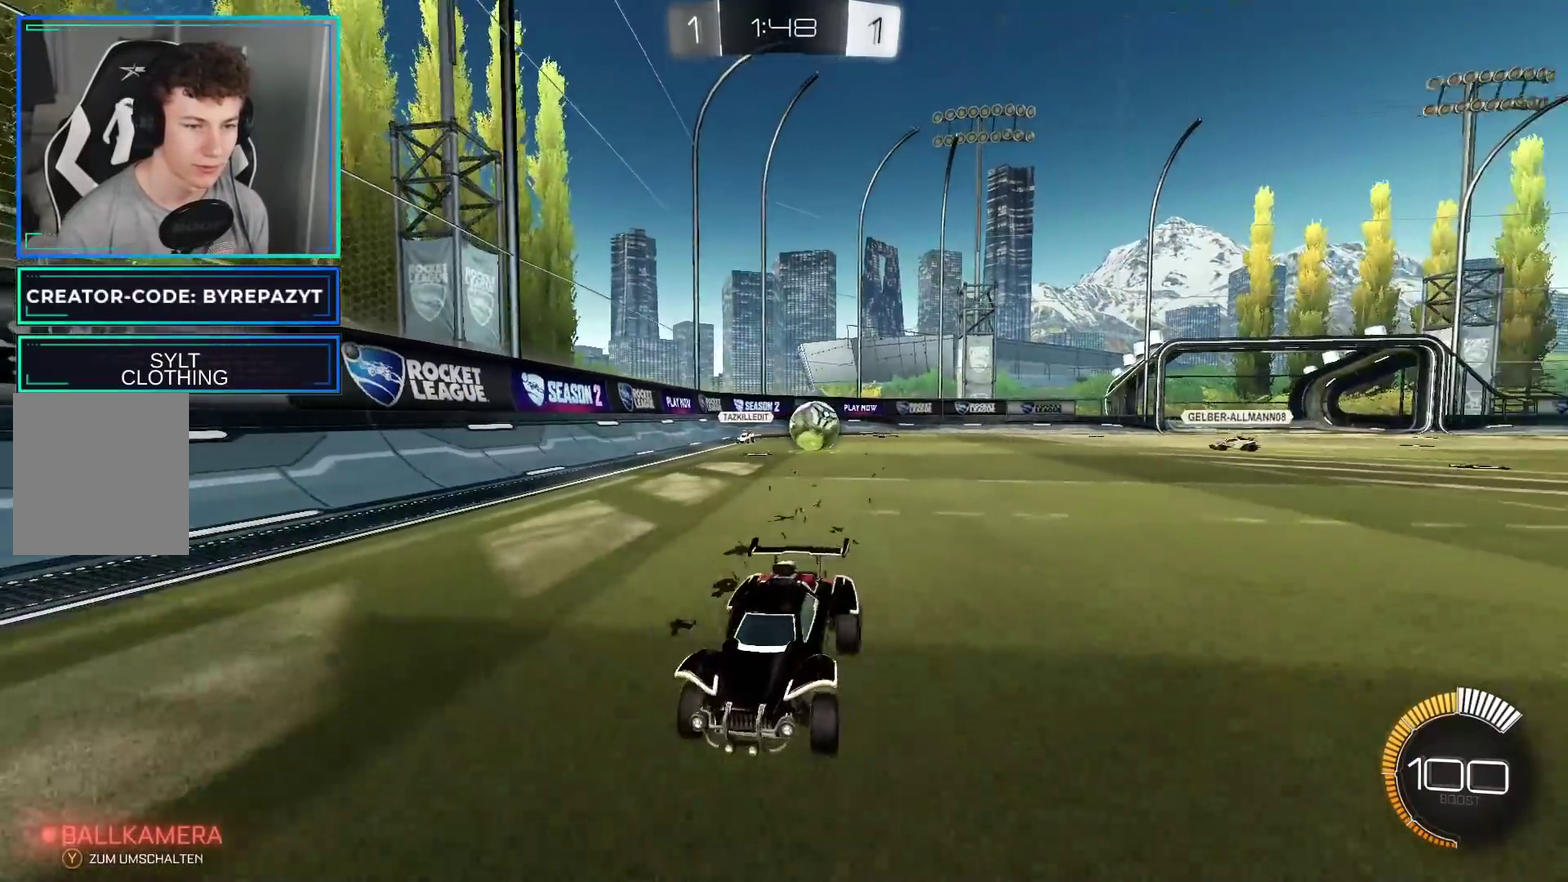
{"buttons": ["L2"], "left_stick": "left", "right_stick": "center", "events": [[150, "R2", "down"], [267, "R2", "up"], [350, "L2", "down"]]}
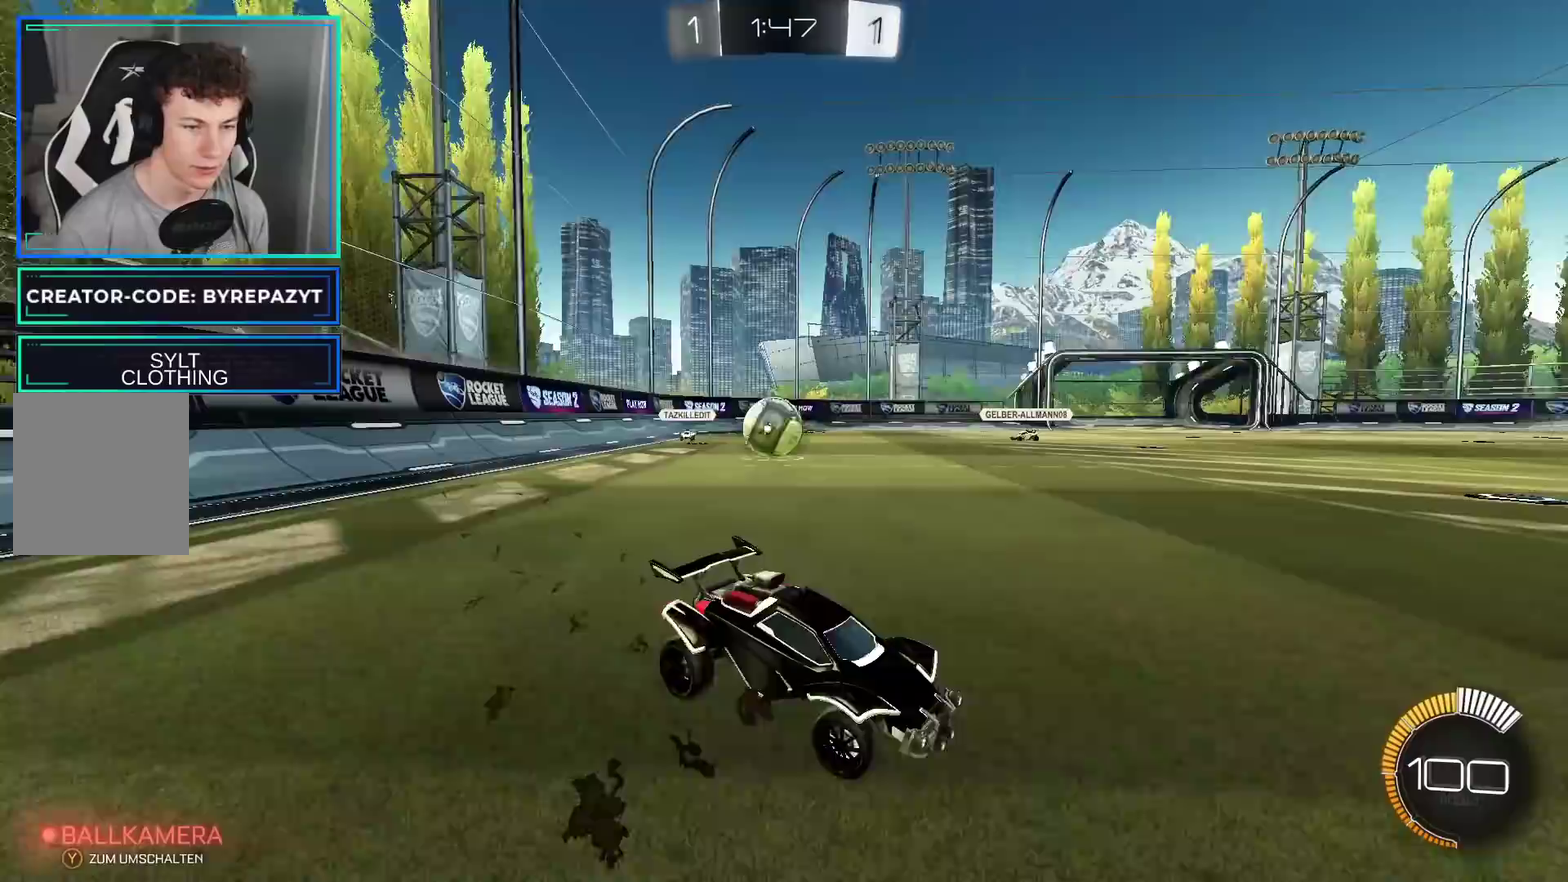
{"buttons": [], "left_stick": "left", "right_stick": "center", "events": [[133, "L2", "up"]]}
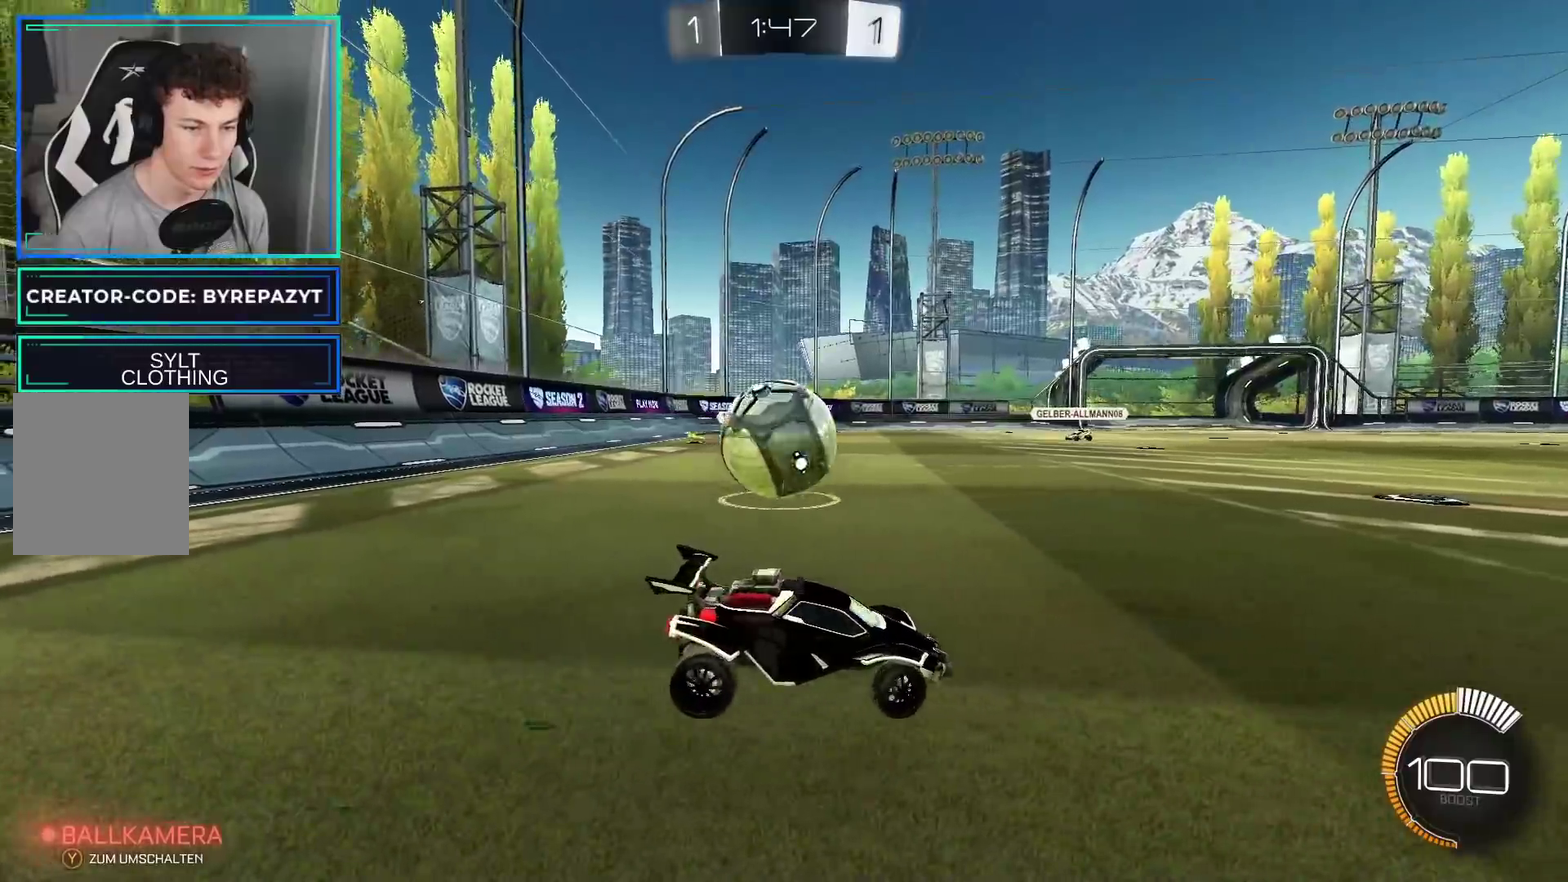
{"buttons": ["L2"], "left_stick": "right", "right_stick": "center", "events": [[250, "L2", "down"], [333, "left_stick", "down-right"], [383, "left_stick", "right"]]}
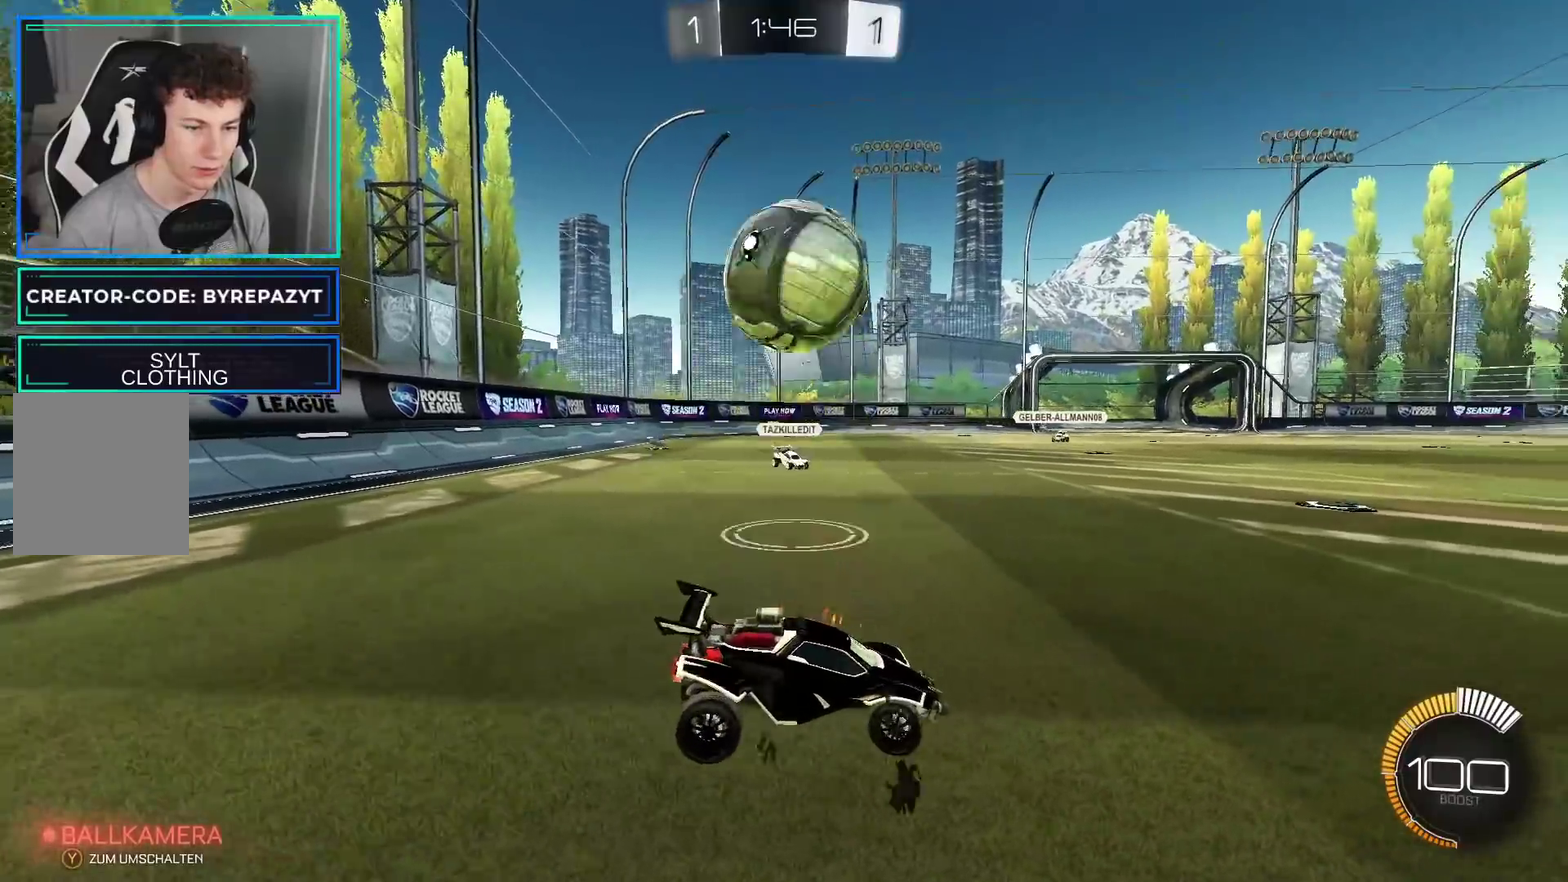
{"buttons": ["R2"], "left_stick": "left", "right_stick": "center", "events": [[50, "R2", "down"], [83, "left_stick", "center"], [100, "L2", "up"], [167, "left_stick", "left"], [283, "X", "down"], [400, "X", "up"]]}